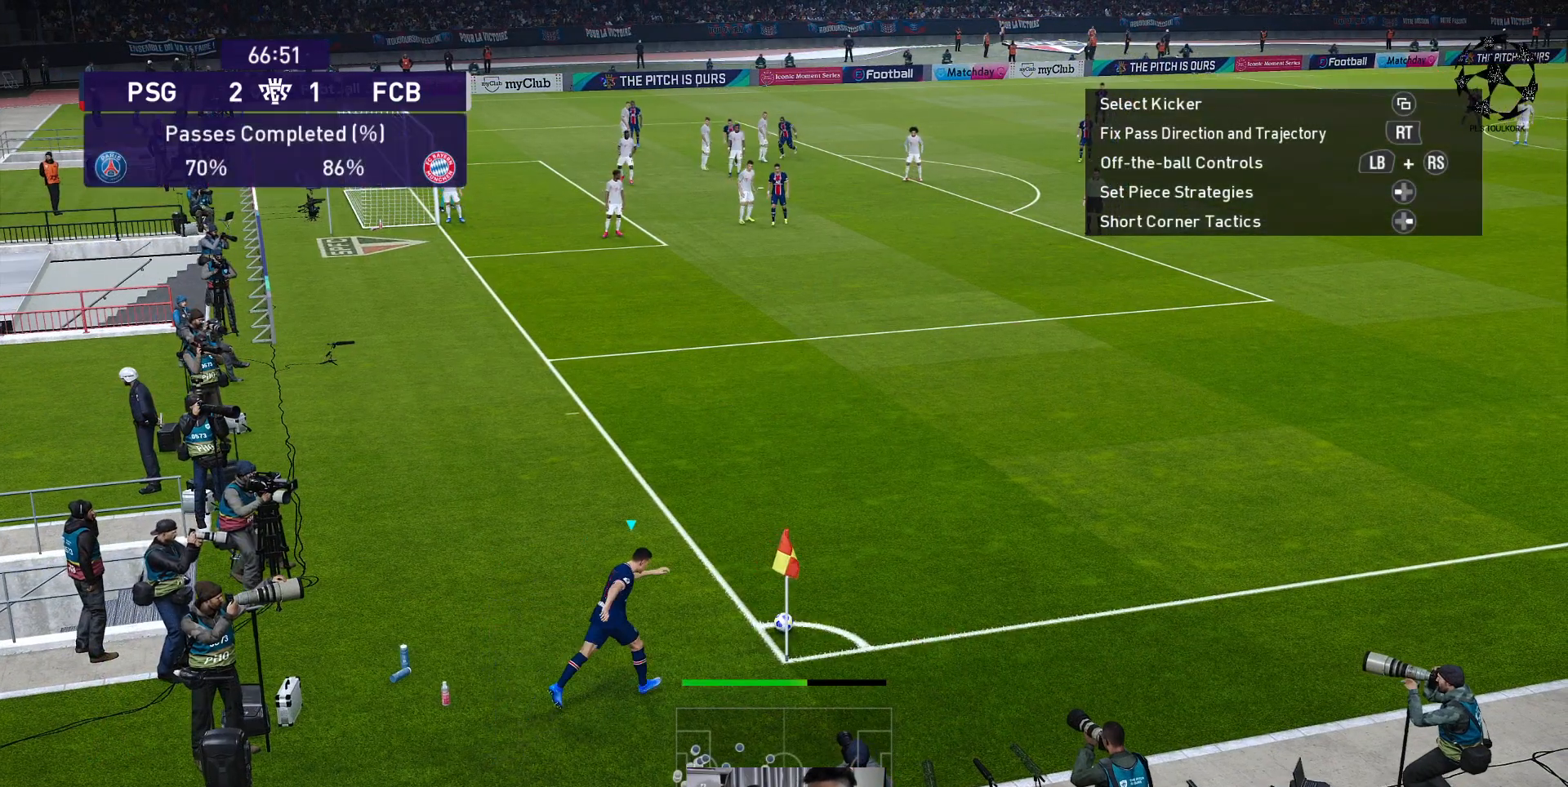
Gameplay with a controller (Xbox layout); each line is a JSON object with the inputs held at the frame after it. "events" lists button and stick changes between this image and that frame as [ms after this image, input, new state], when the widget could be followed in between. Not read: right_stick.
{"buttons": [], "left_stick": "center", "events": [[133, "left_stick", "left"], [283, "left_stick", "center"]]}
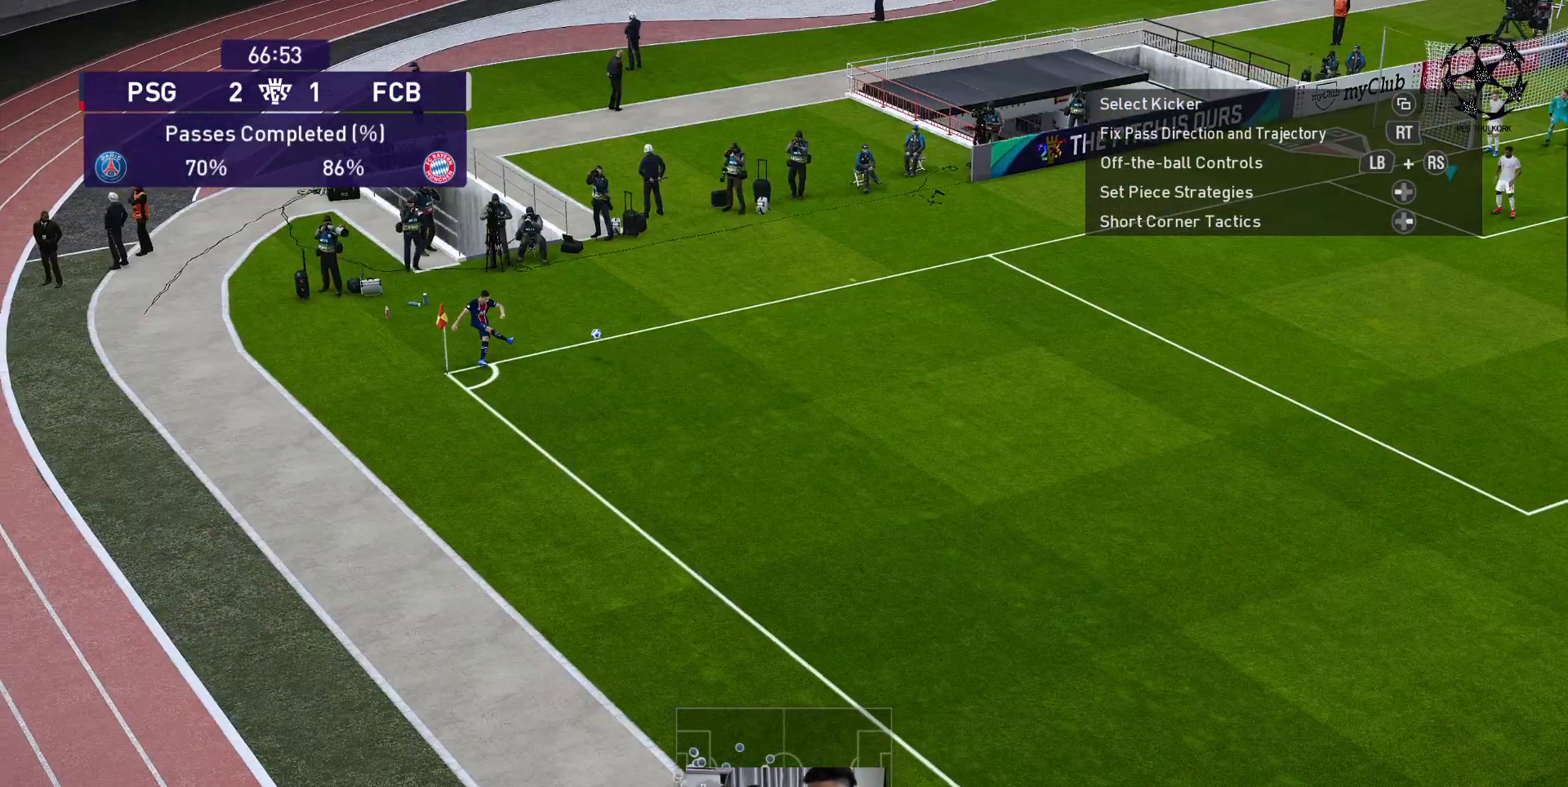
{"buttons": [], "left_stick": "center", "events": []}
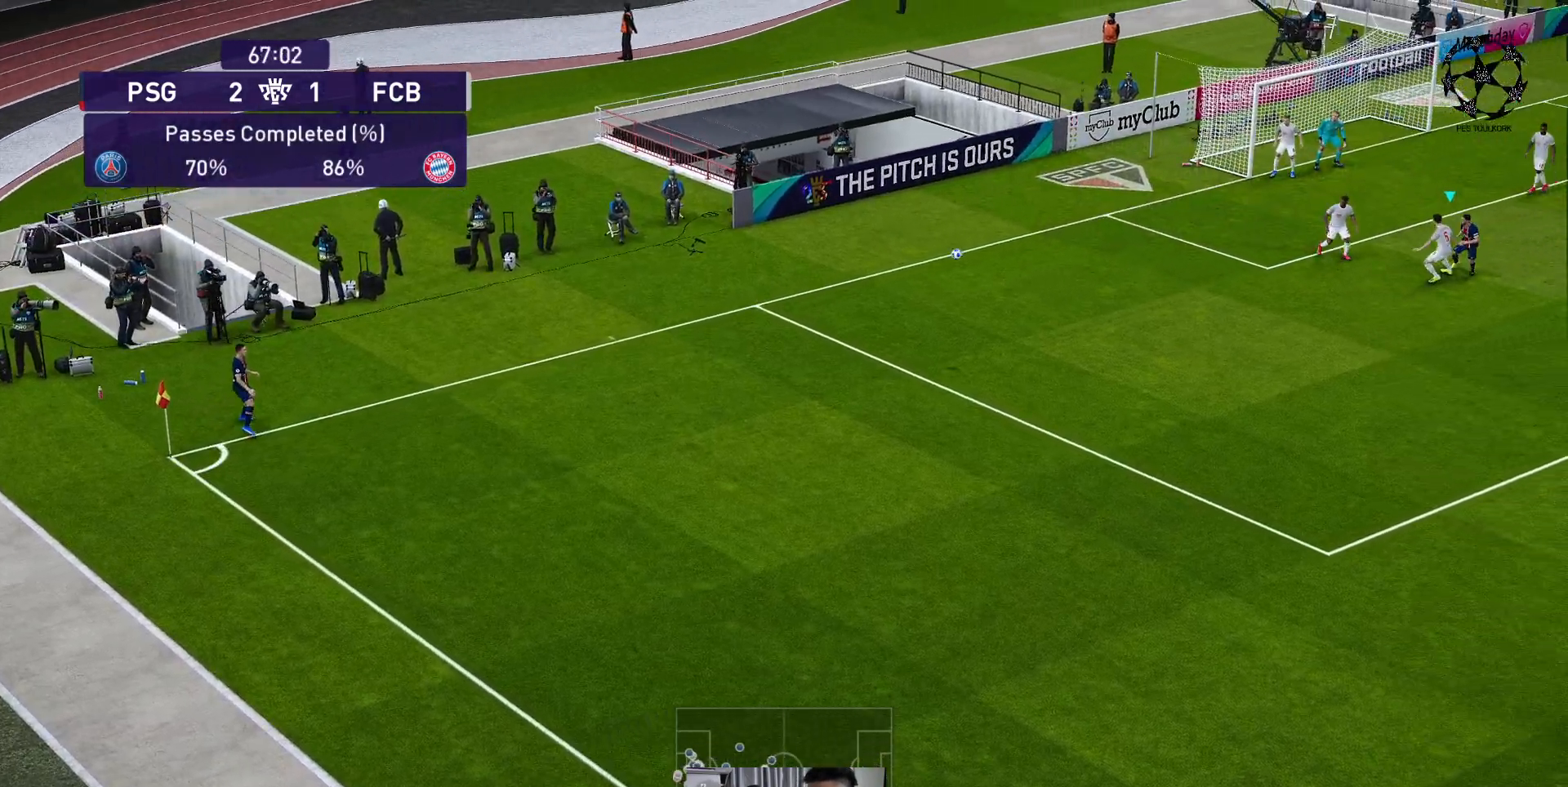
{"buttons": ["L3"], "left_stick": "up-left", "events": [[33, "left_stick", "up"], [117, "X", "down"], [133, "left_stick", "up-left"], [167, "X", "up"], [417, "L3", "down"]]}
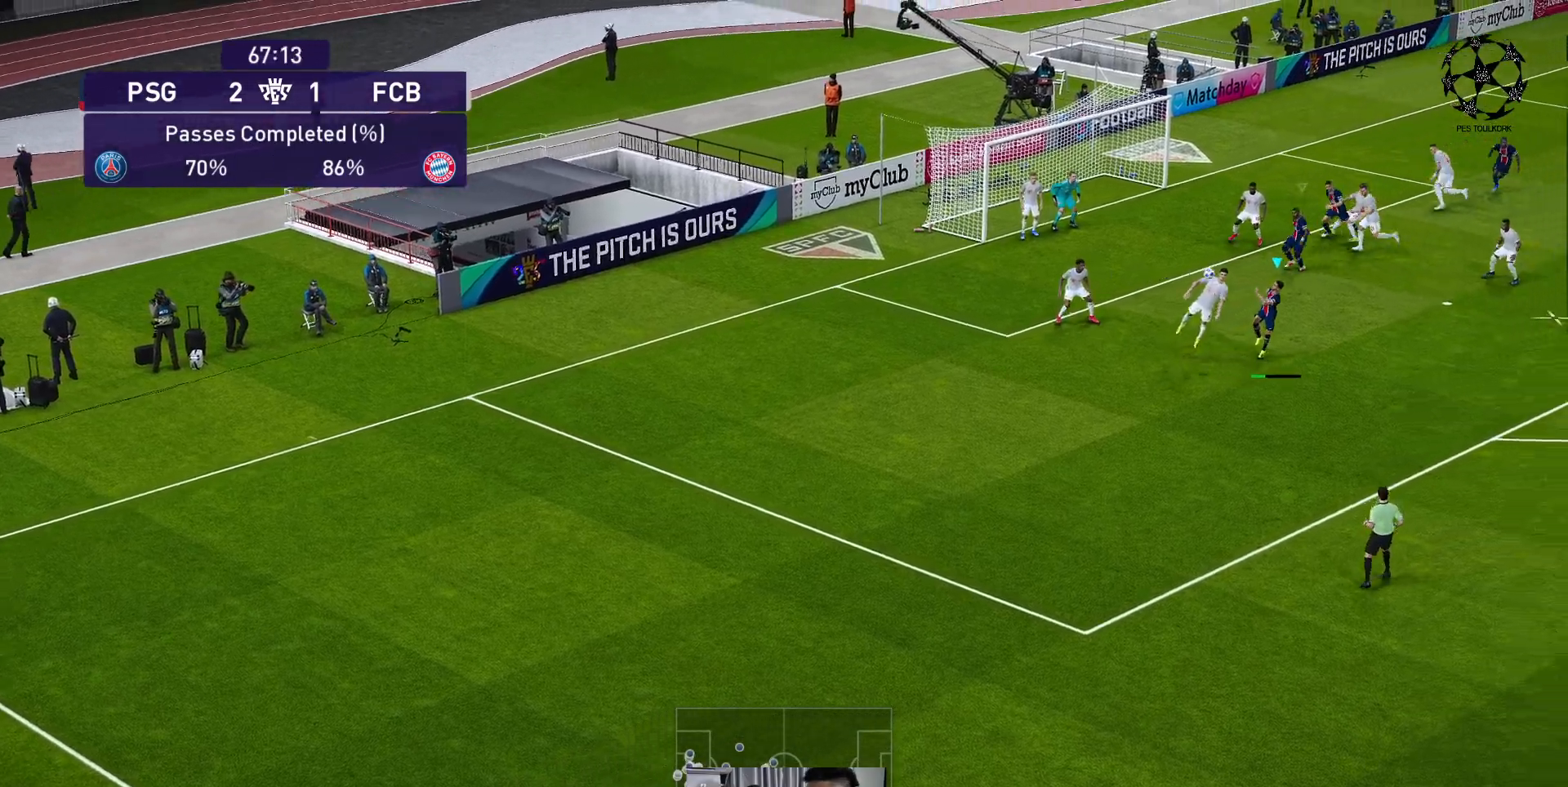
{"buttons": [], "left_stick": "up-left", "events": [[433, "L3", "up"]]}
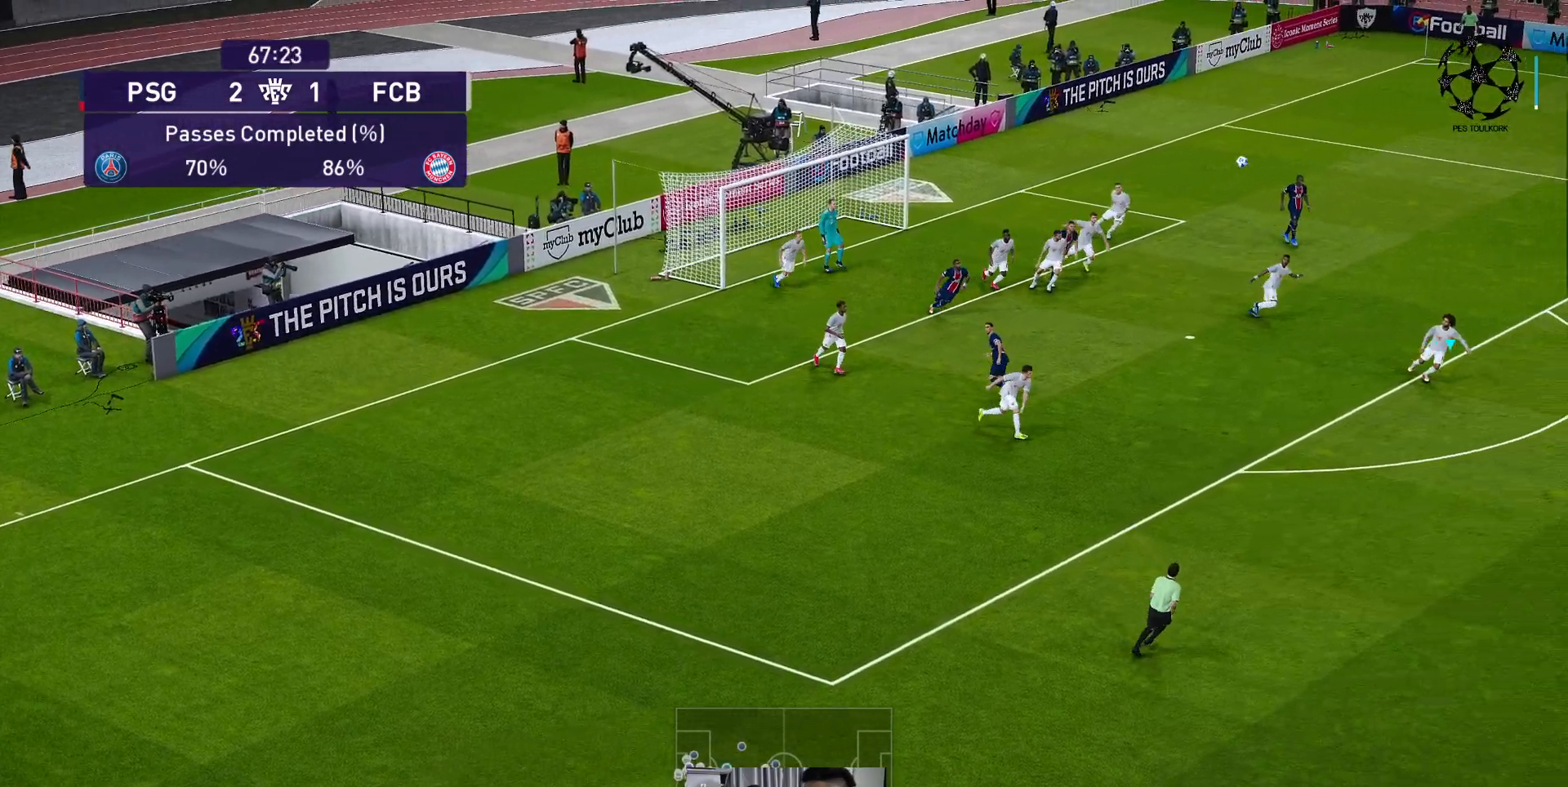
{"buttons": [], "left_stick": "center", "events": [[67, "left_stick", "center"]]}
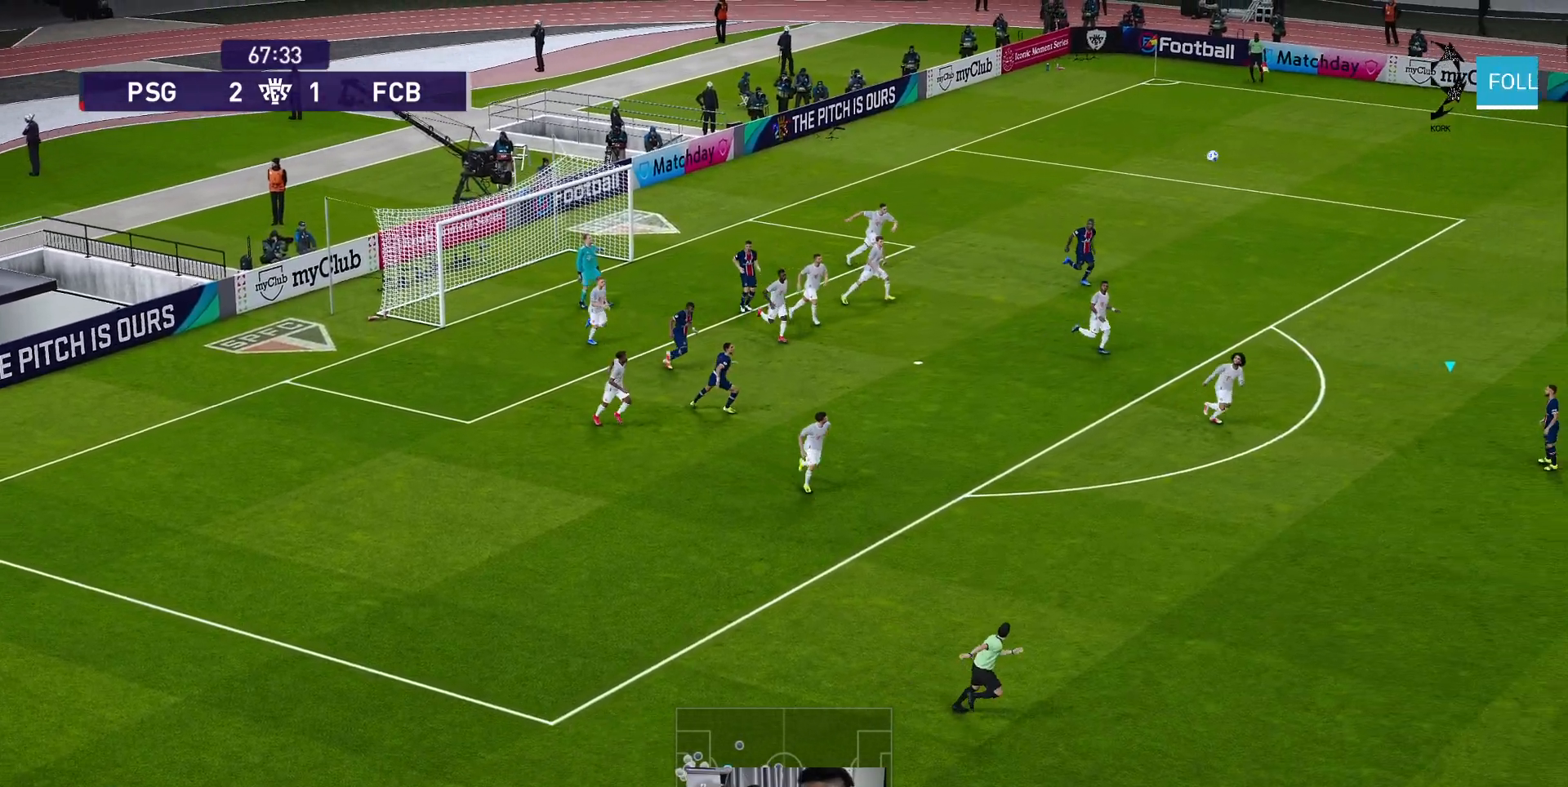
{"buttons": [], "left_stick": "center", "events": []}
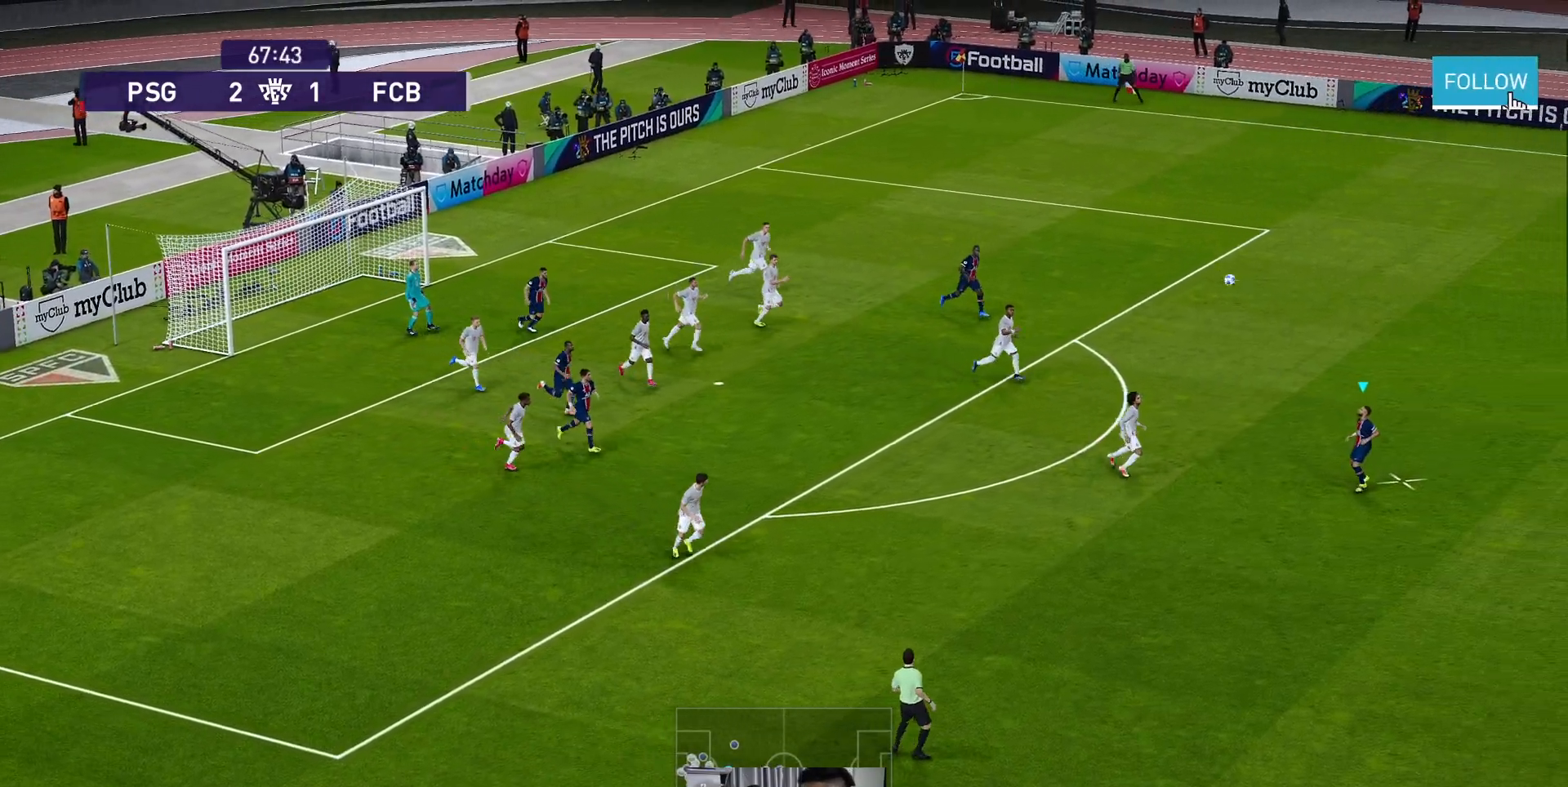
{"buttons": [], "left_stick": "down", "events": [[200, "left_stick", "down"]]}
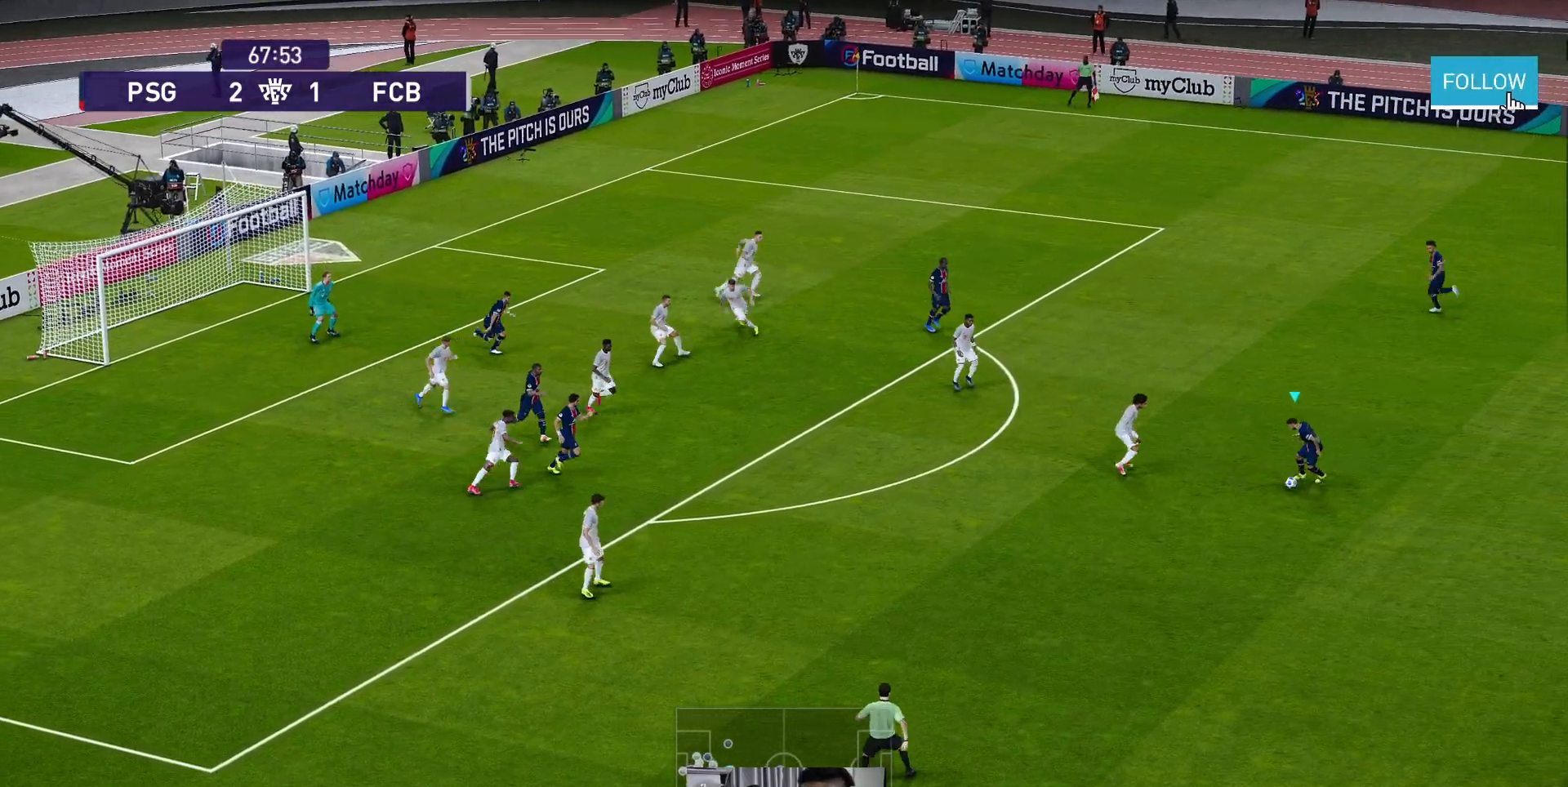
{"buttons": ["R1"], "left_stick": "down-left", "events": [[200, "left_stick", "down-left"], [217, "R1", "down"]]}
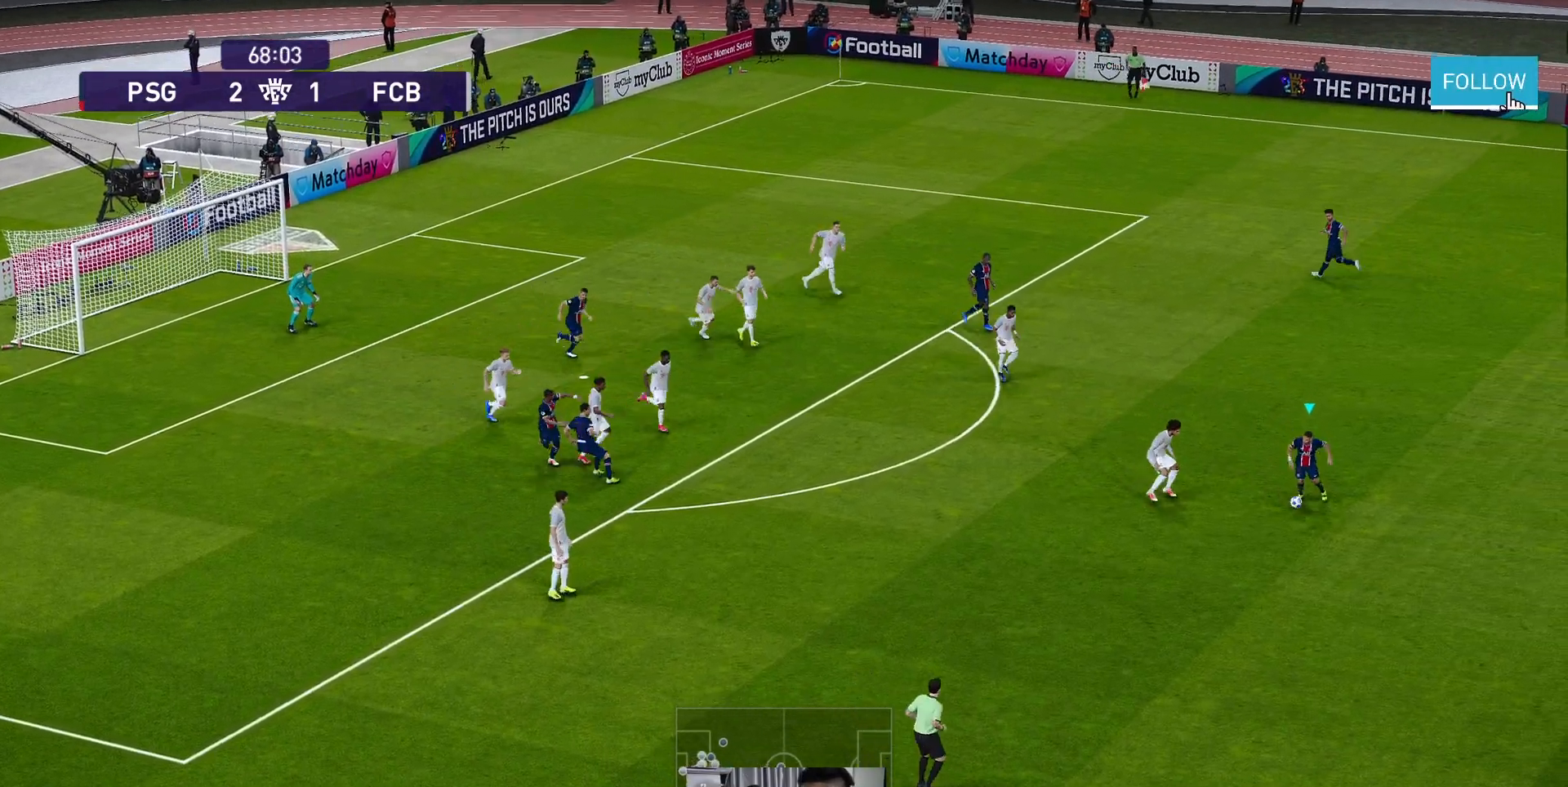
{"buttons": ["R1"], "left_stick": "down-left", "events": []}
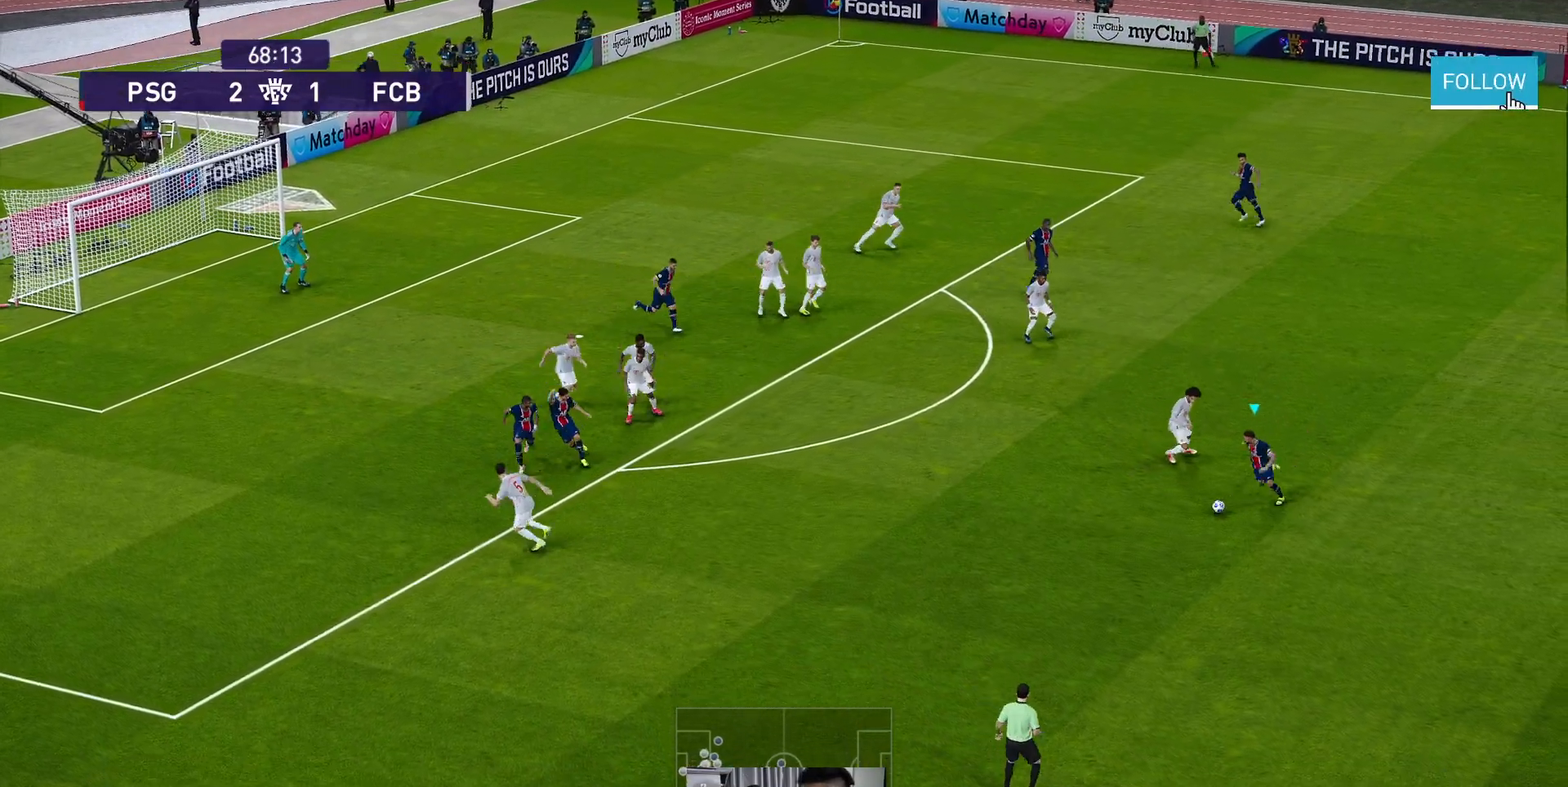
{"buttons": ["R1", "L3"], "left_stick": "left", "events": [[167, "left_stick", "left"], [500, "L3", "down"]]}
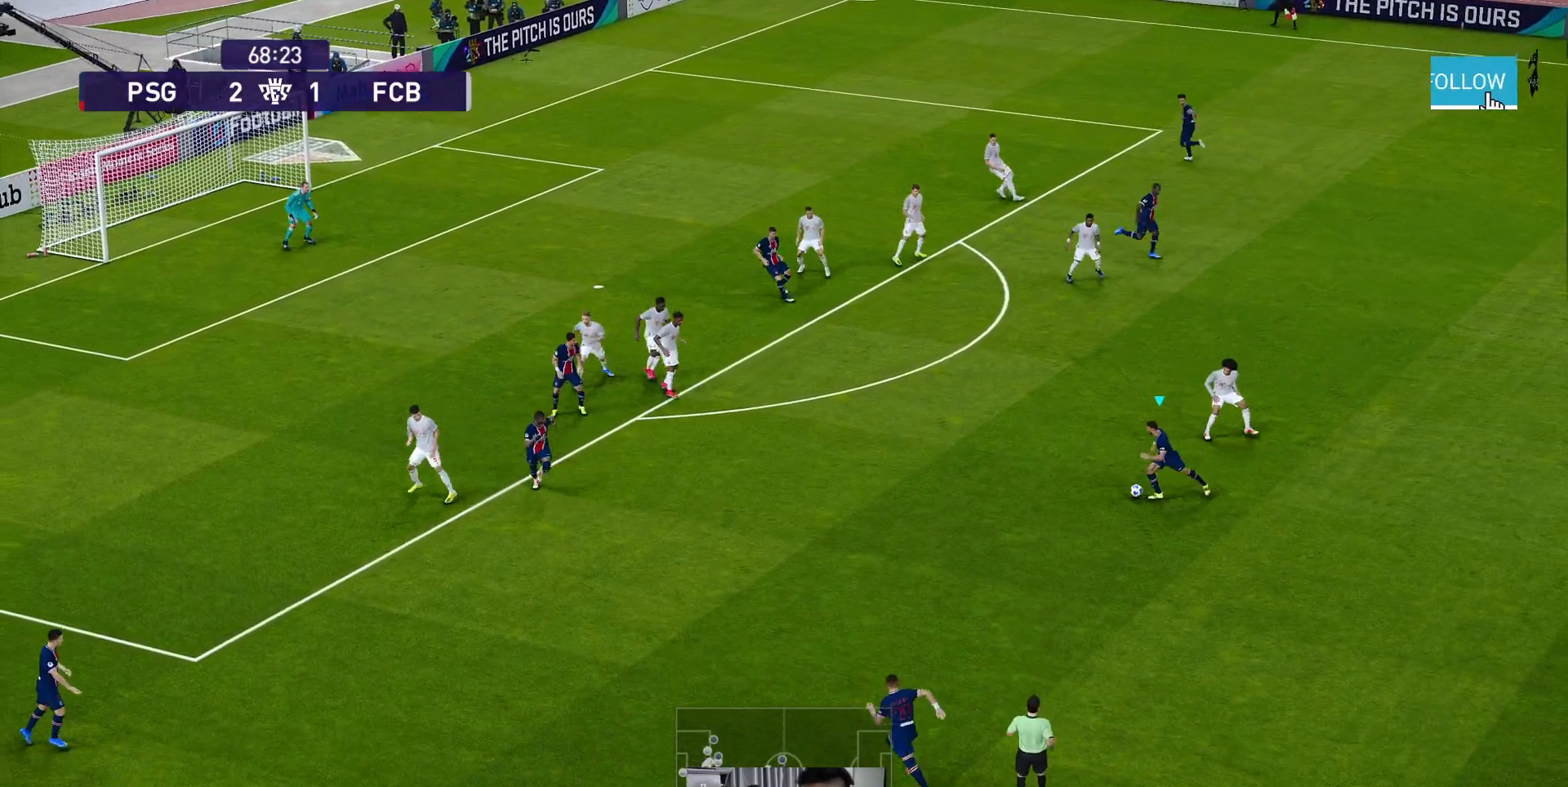
{"buttons": ["L3"], "left_stick": "up-left", "events": [[233, "left_stick", "up-left"], [383, "R1", "up"]]}
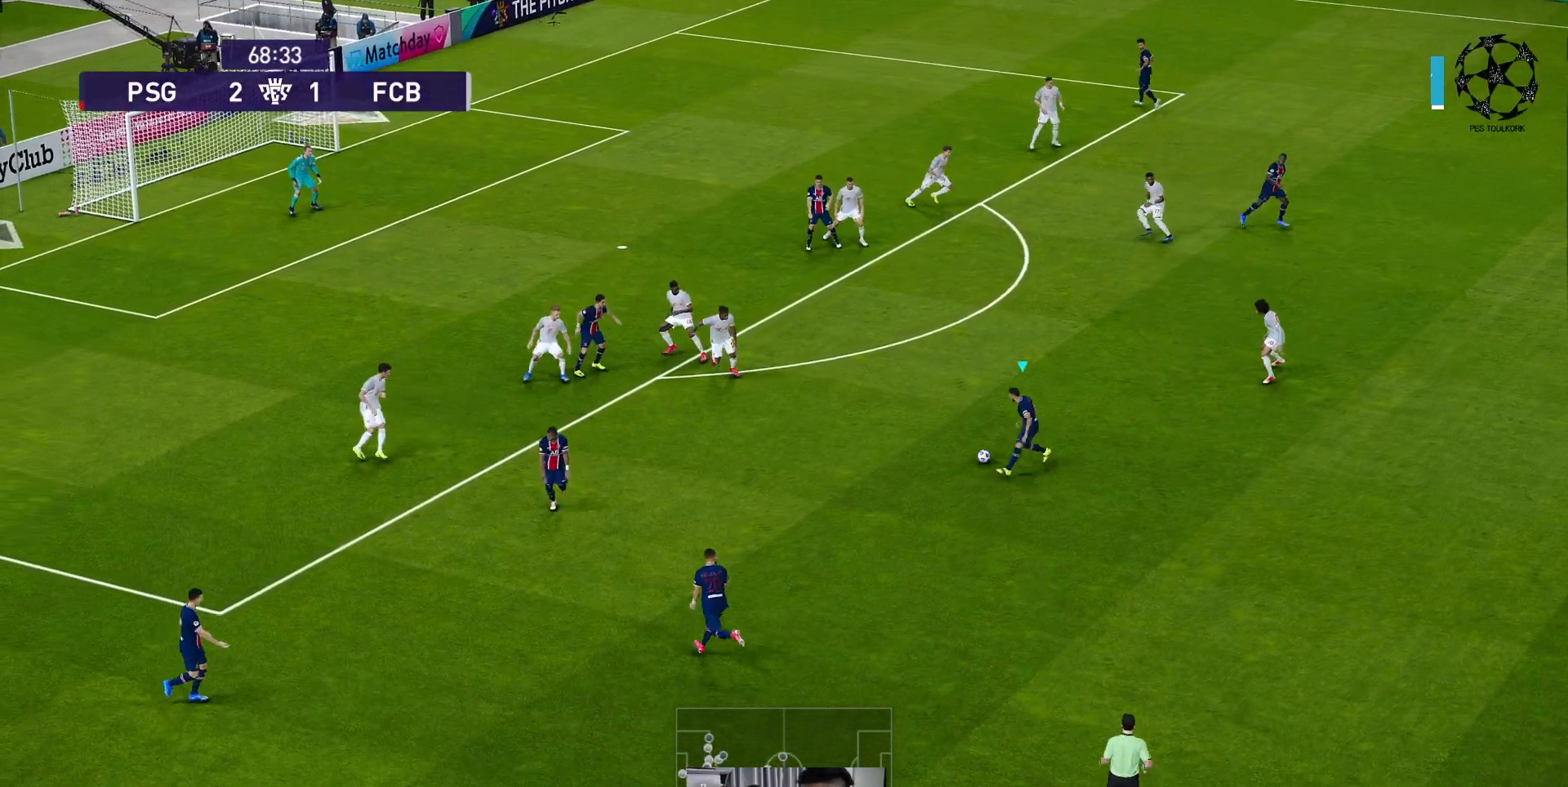
{"buttons": ["L3"], "left_stick": "up", "events": [[83, "left_stick", "up"]]}
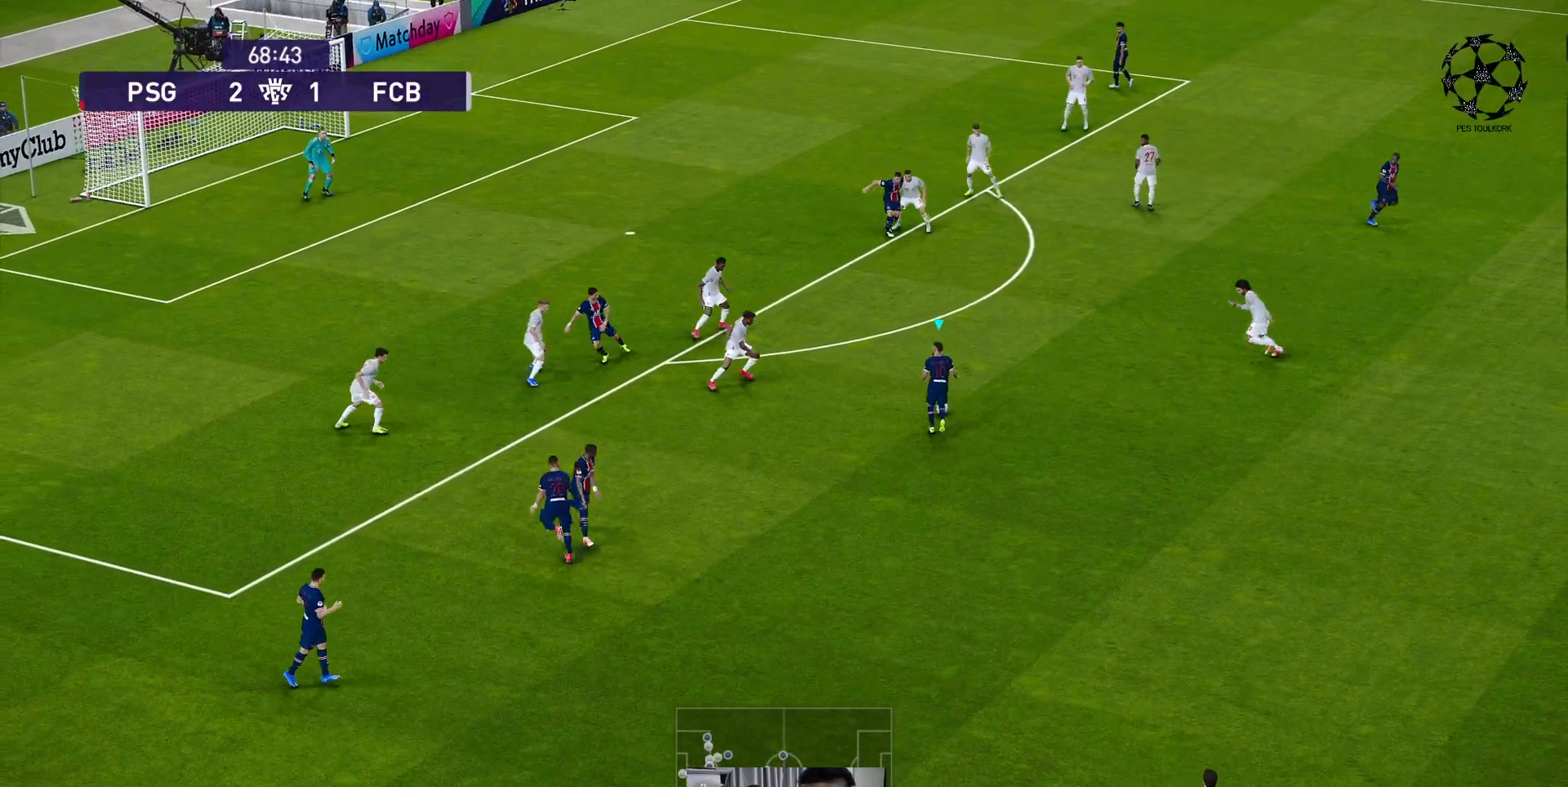
{"buttons": ["L3"], "left_stick": "up-left", "events": [[50, "R1", "down"], [417, "R1", "up"], [417, "left_stick", "up-left"]]}
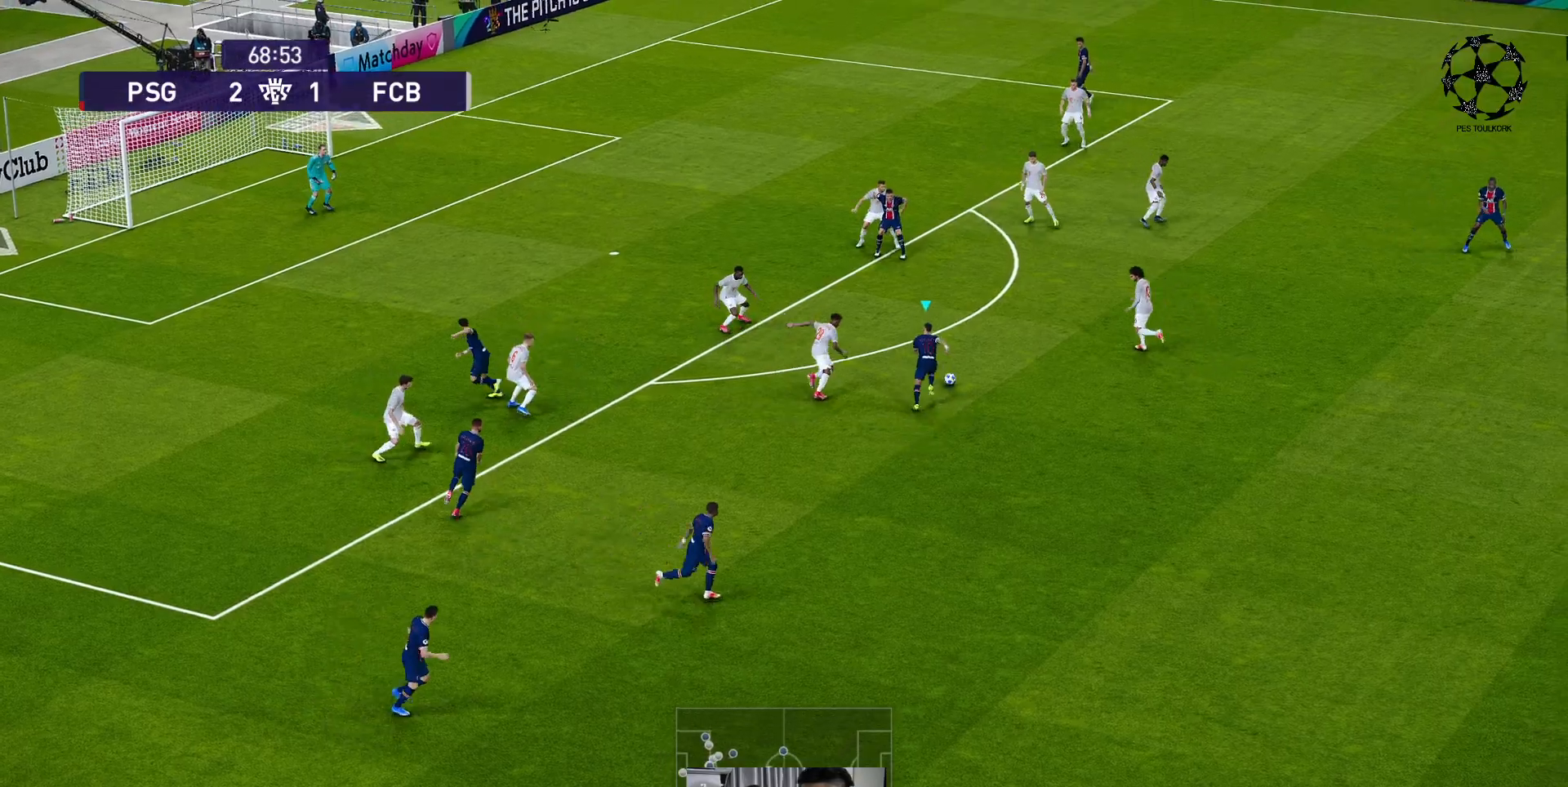
{"buttons": ["L3"], "left_stick": "down-left", "events": [[217, "X", "down"], [383, "X", "up"], [383, "left_stick", "left"], [500, "left_stick", "down-left"]]}
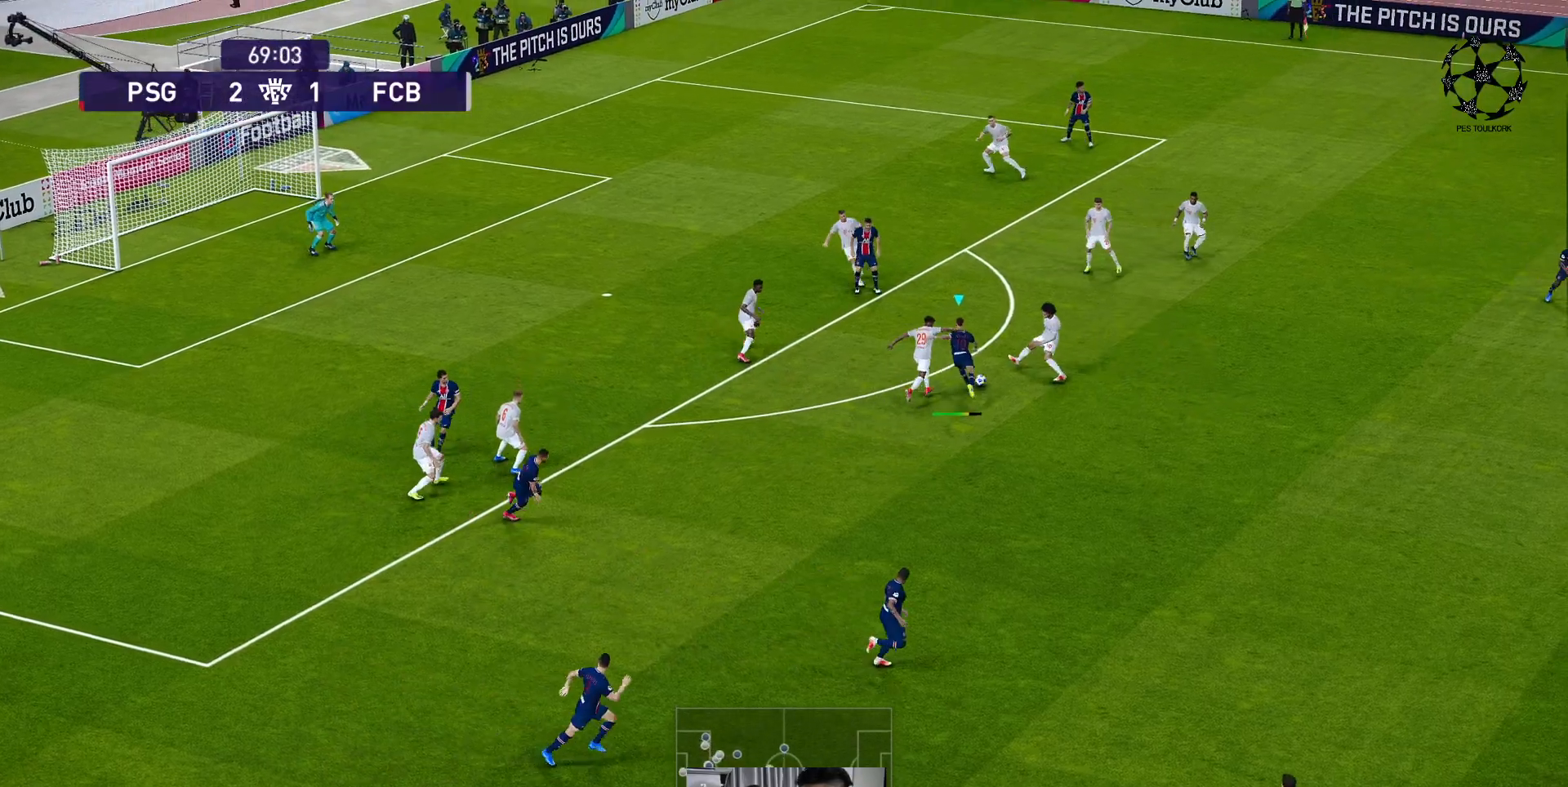
{"buttons": ["L3"], "left_stick": "down-left", "events": []}
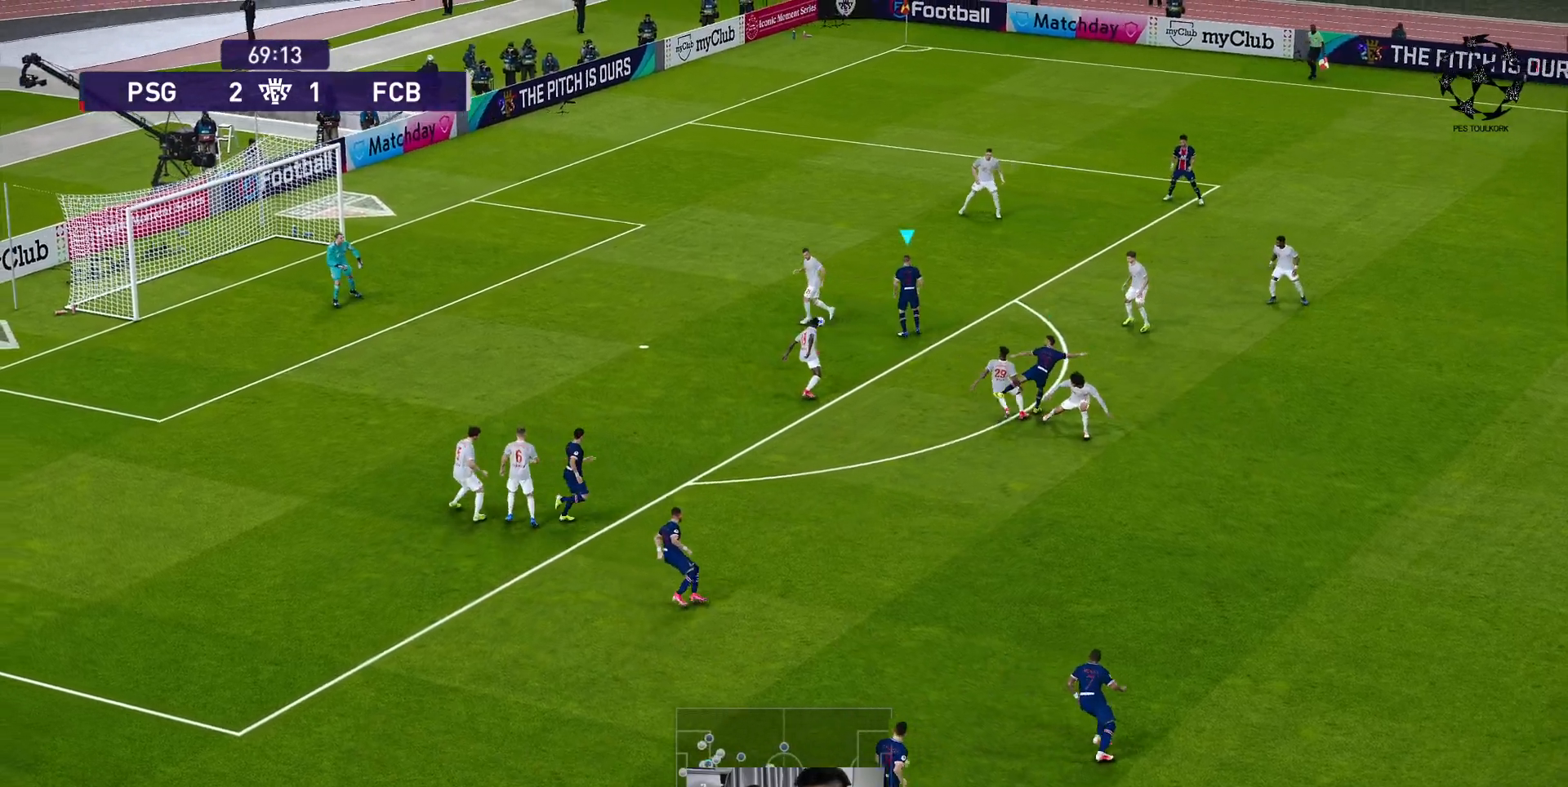
{"buttons": [], "left_stick": "down-left", "events": [[417, "L3", "up"]]}
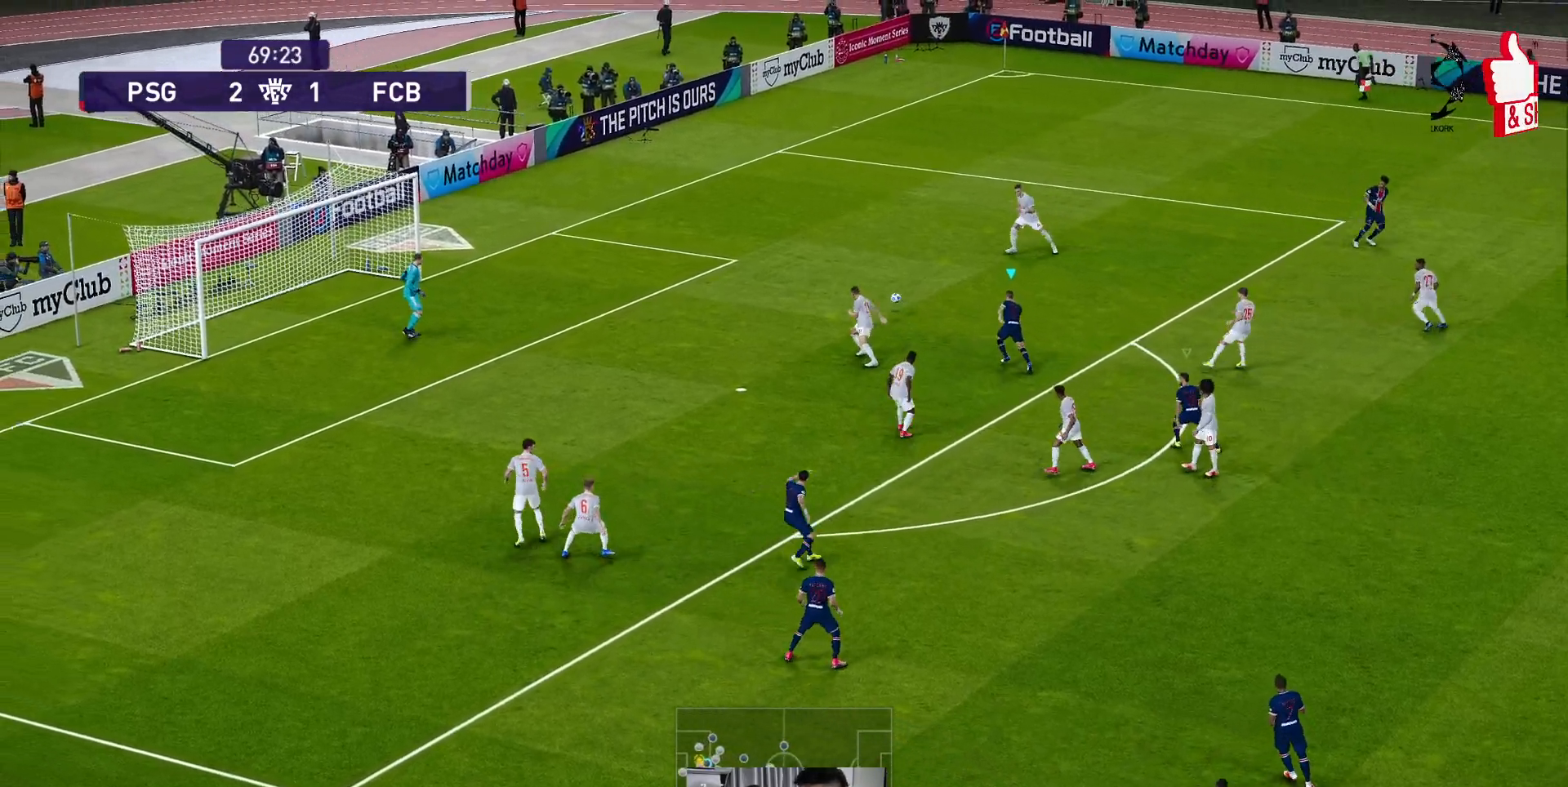
{"buttons": ["R1"], "left_stick": "up-left", "events": [[17, "R1", "down"], [17, "left_stick", "left"], [150, "left_stick", "up-left"]]}
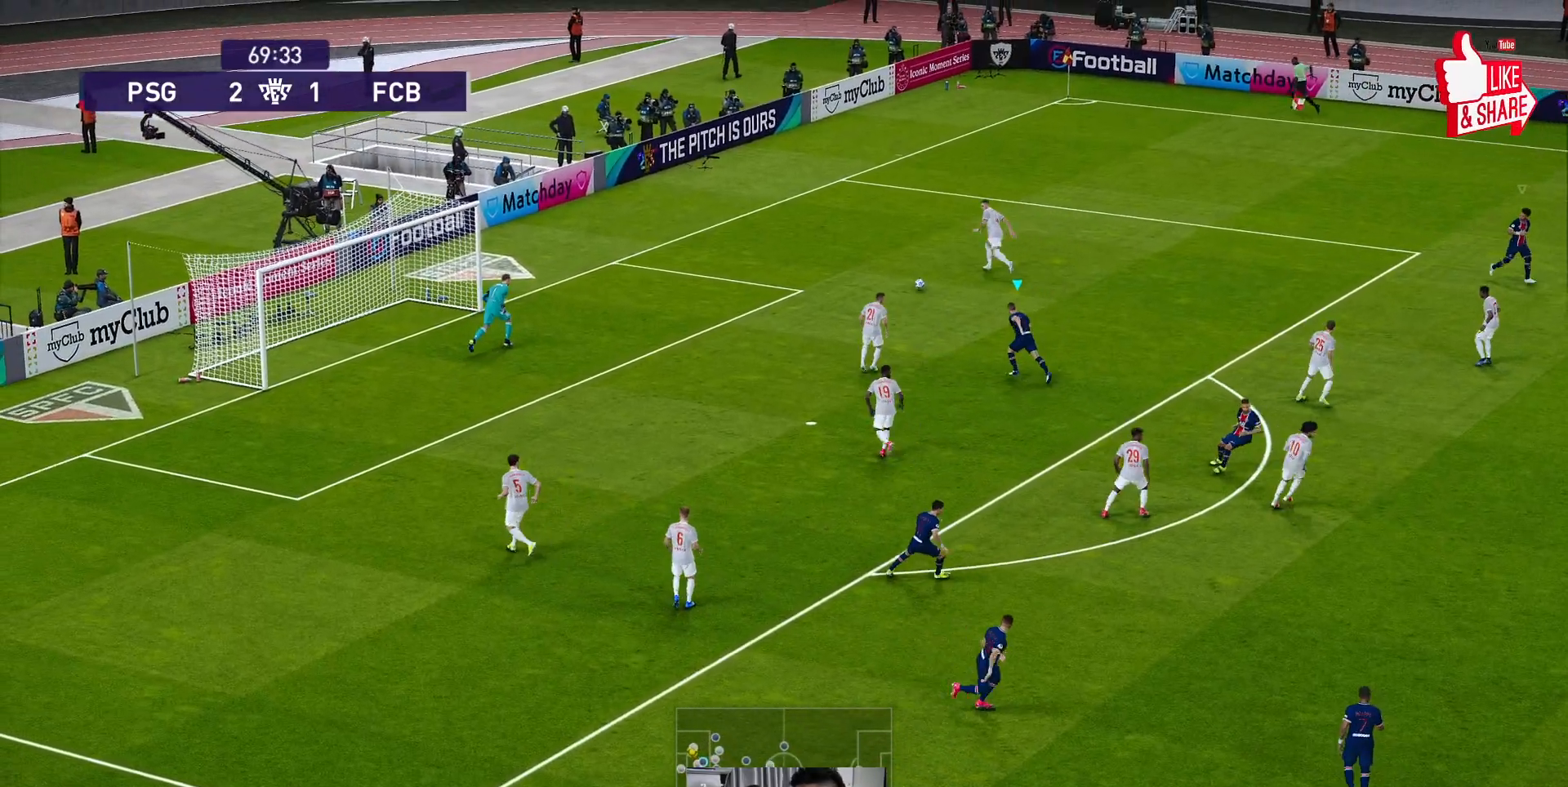
{"buttons": ["A", "R1"], "left_stick": "up-left", "events": [[317, "A", "down"]]}
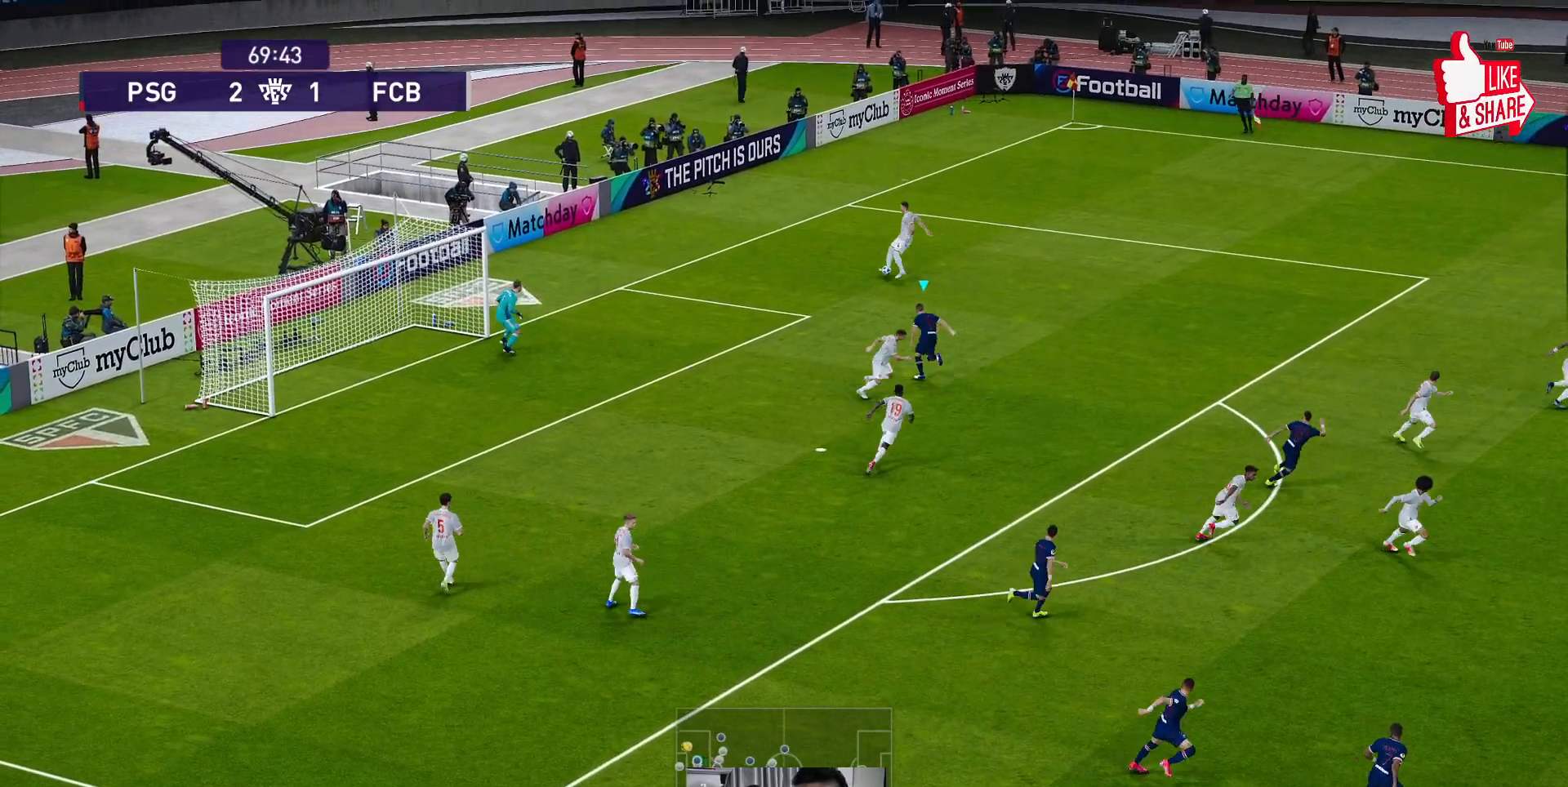
{"buttons": ["A", "R1"], "left_stick": "center", "events": [[17, "left_stick", "center"]]}
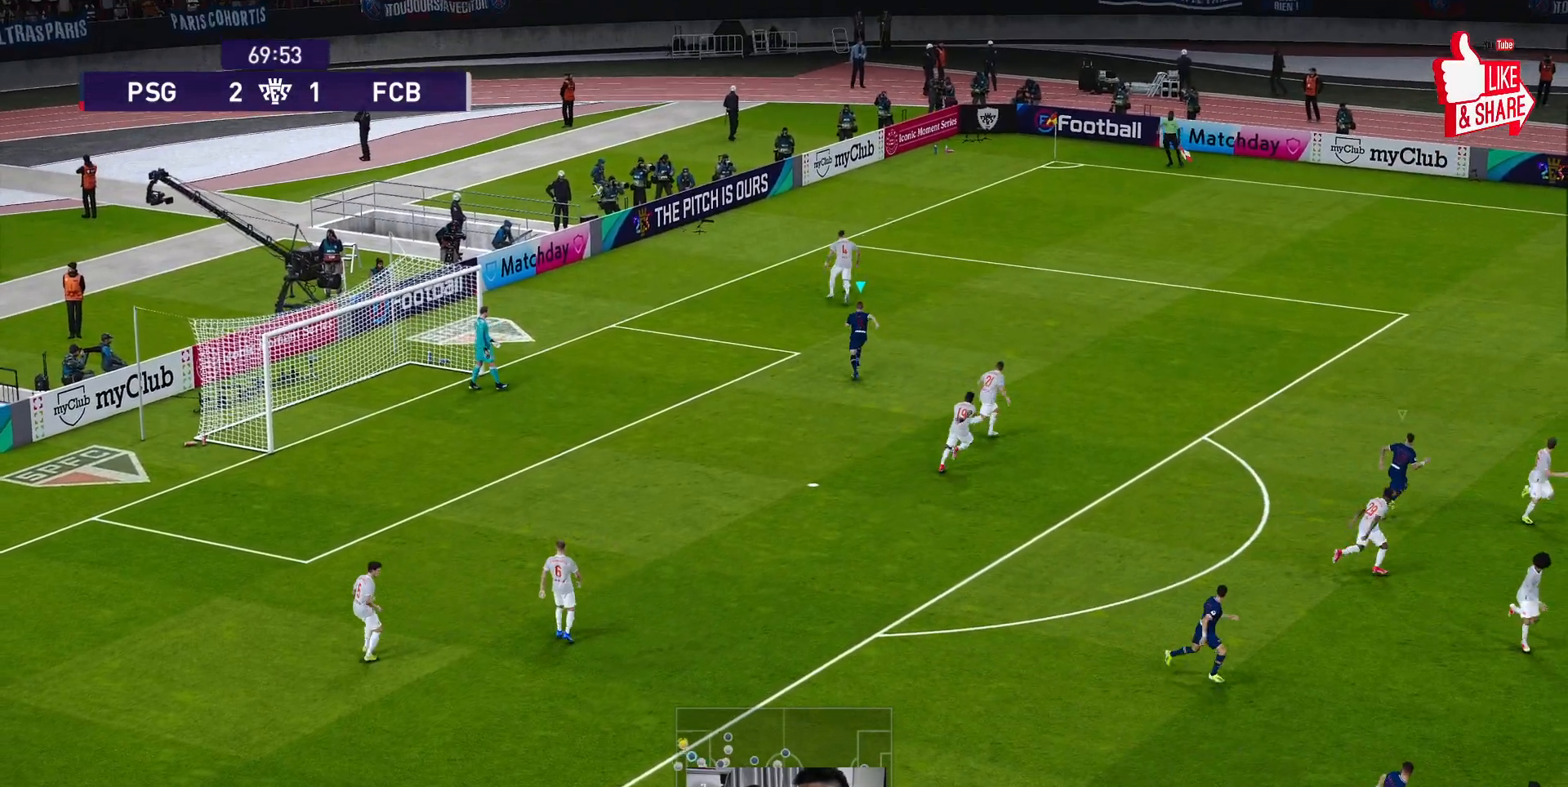
{"buttons": ["A", "R1"], "left_stick": "center", "events": []}
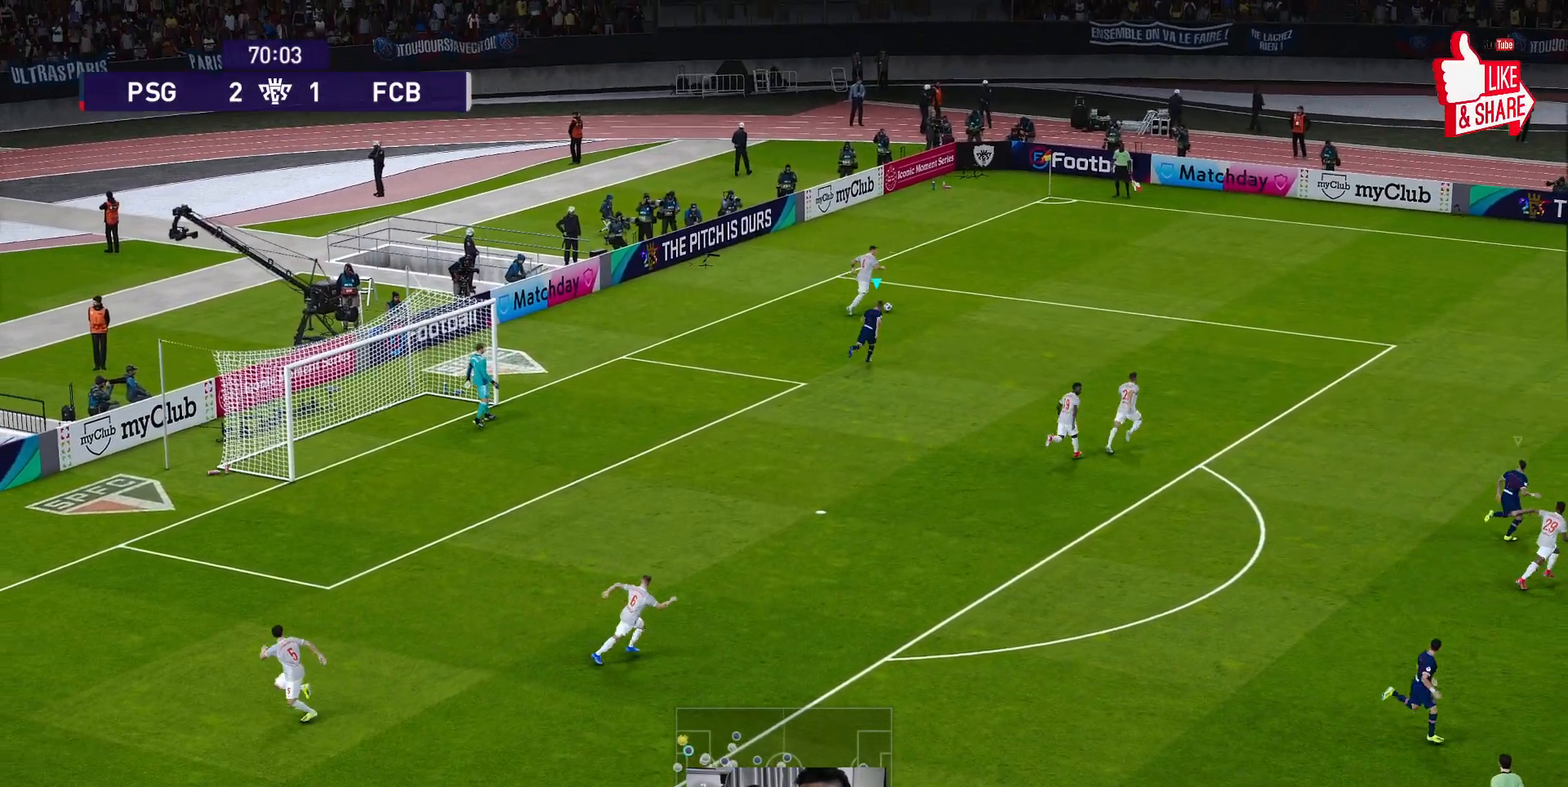
{"buttons": ["A", "R1"], "left_stick": "center", "events": []}
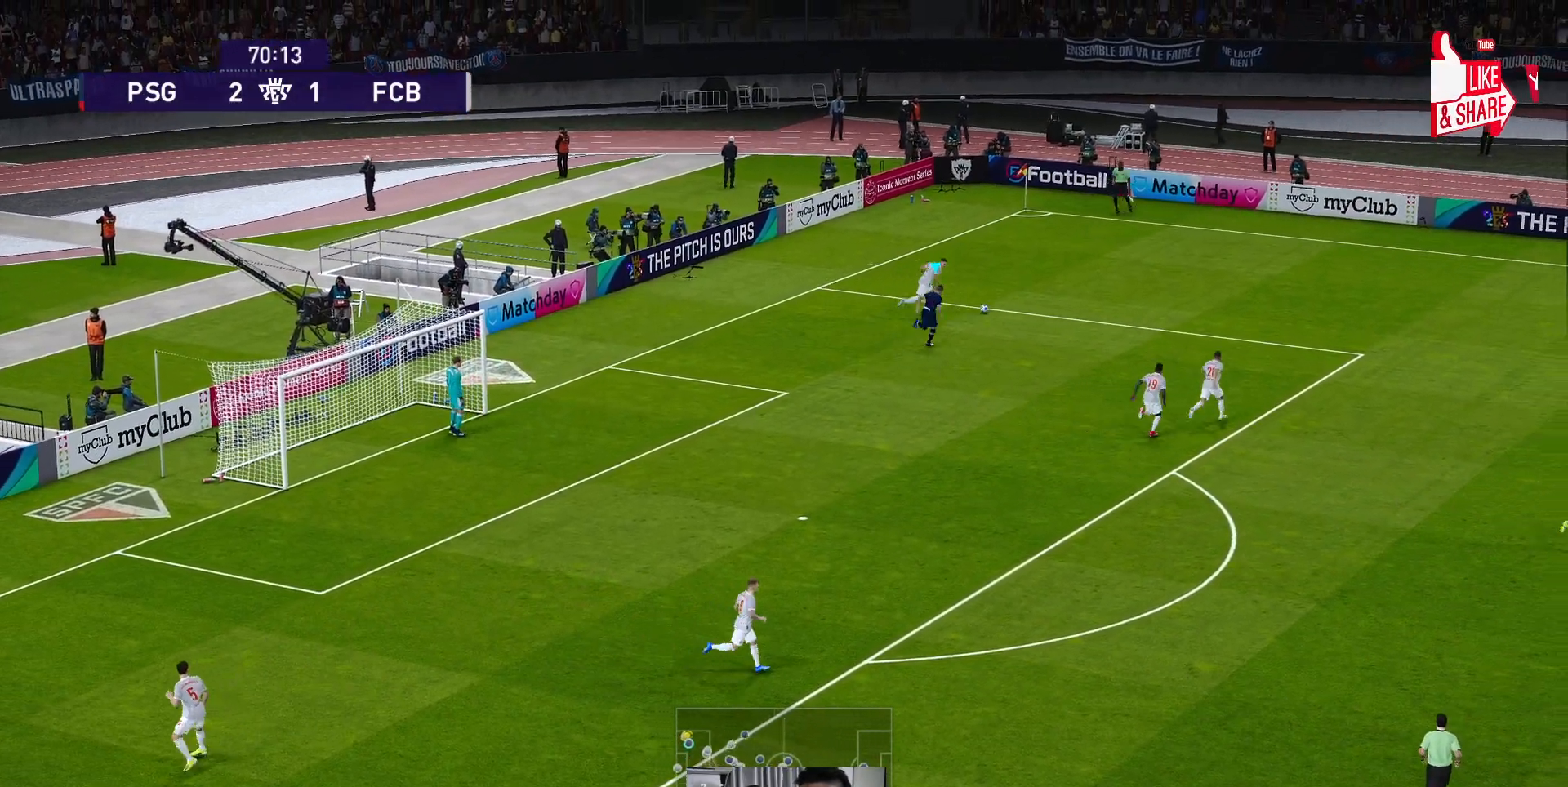
{"buttons": ["A", "R1"], "left_stick": "center", "events": []}
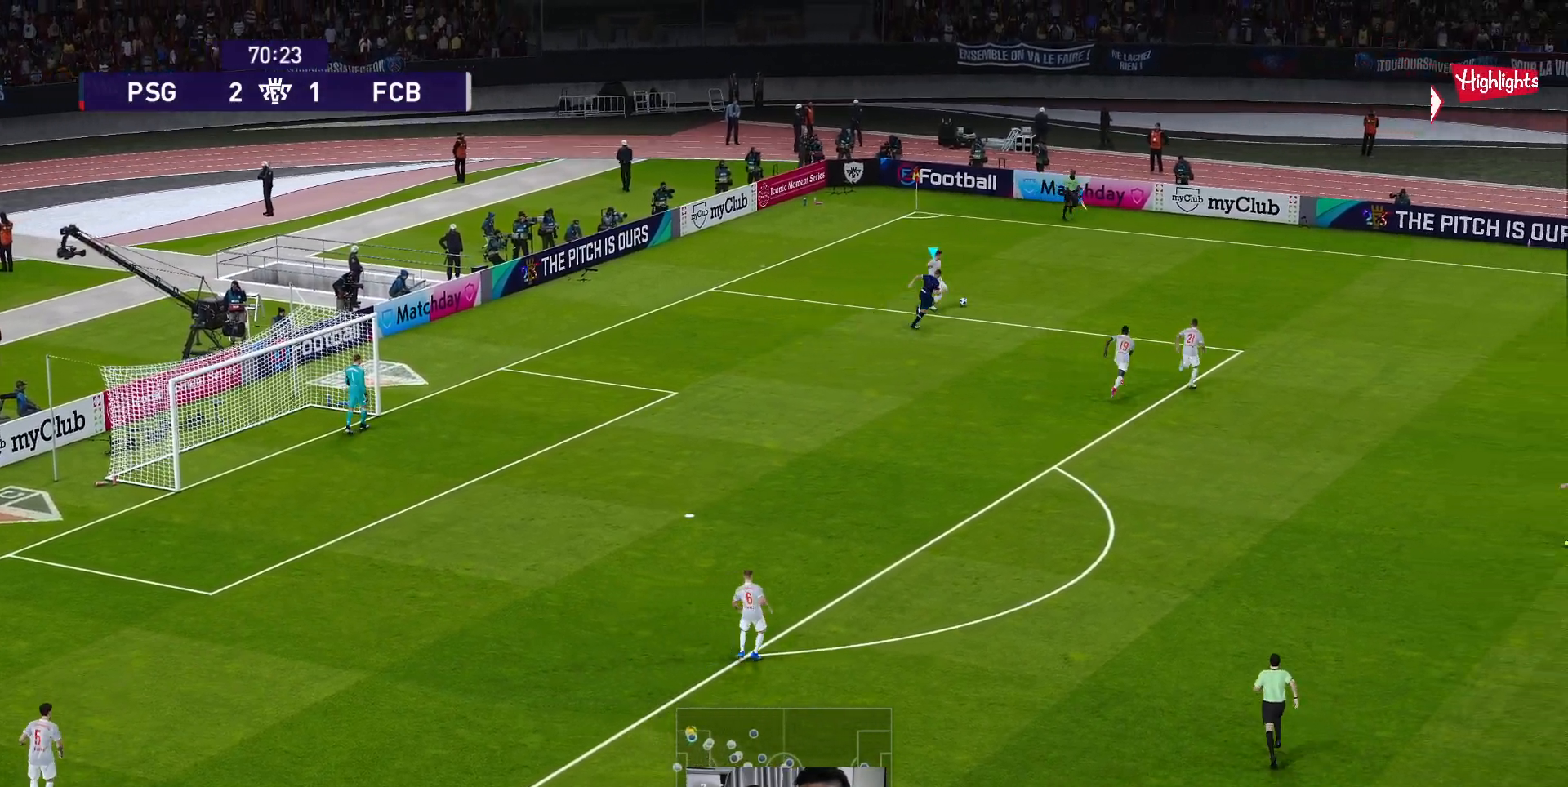
{"buttons": ["A", "R1"], "left_stick": "center", "events": []}
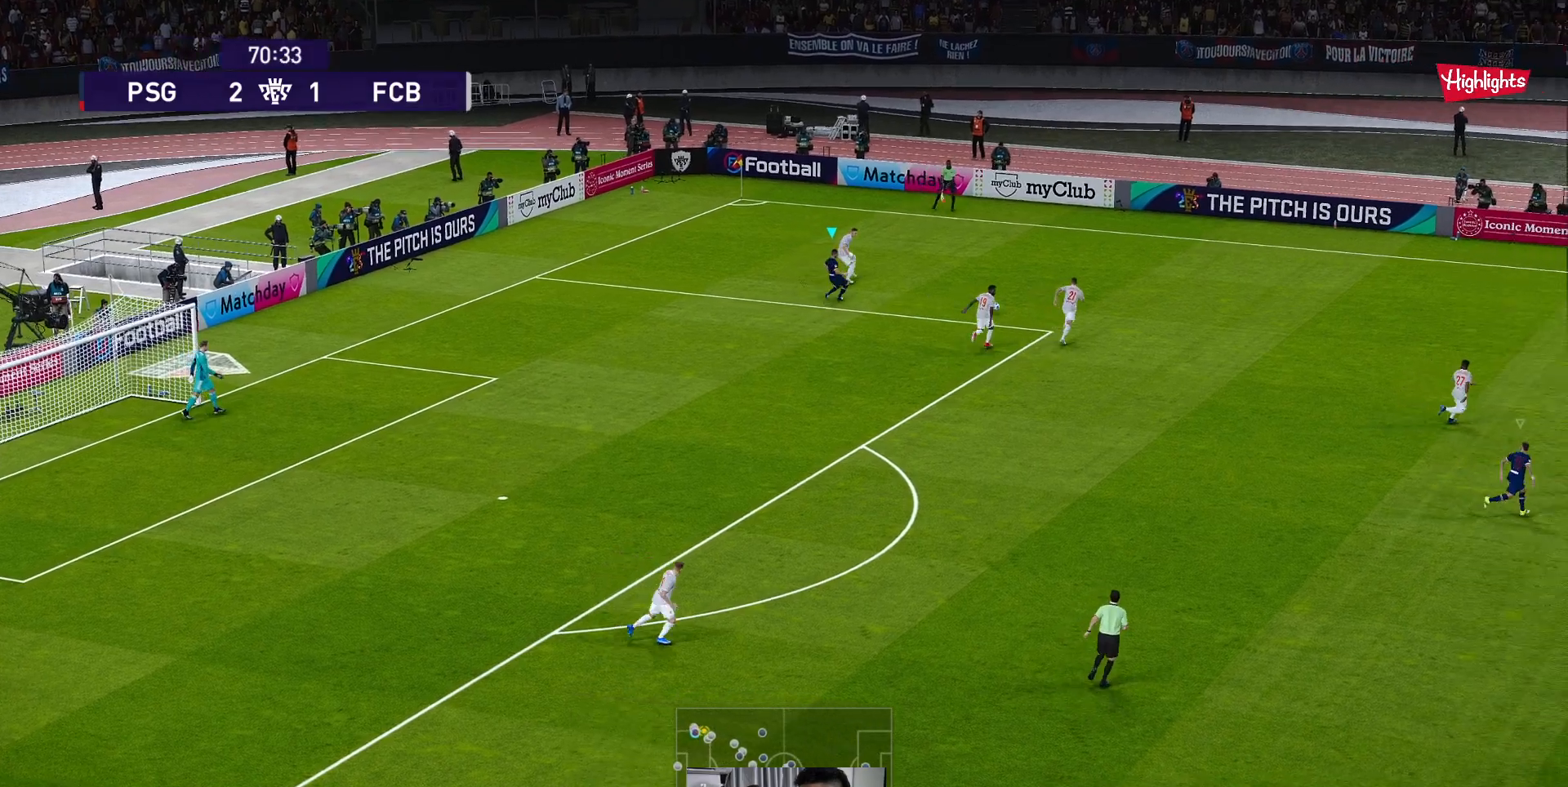
{"buttons": ["A", "R1"], "left_stick": "center", "events": [[33, "L1", "down"], [167, "L1", "up"]]}
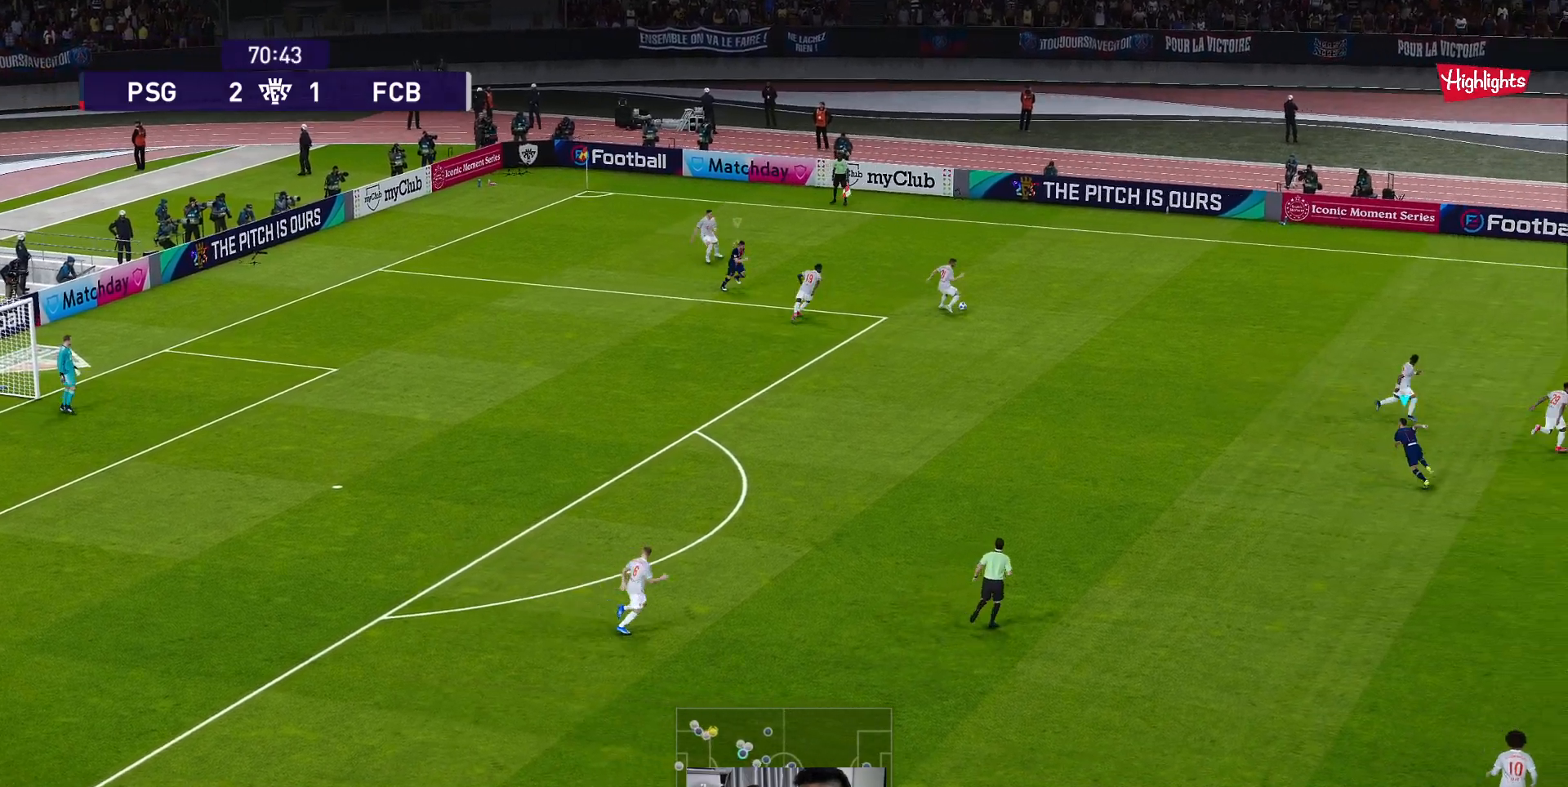
{"buttons": ["A", "R1"], "left_stick": "center", "events": []}
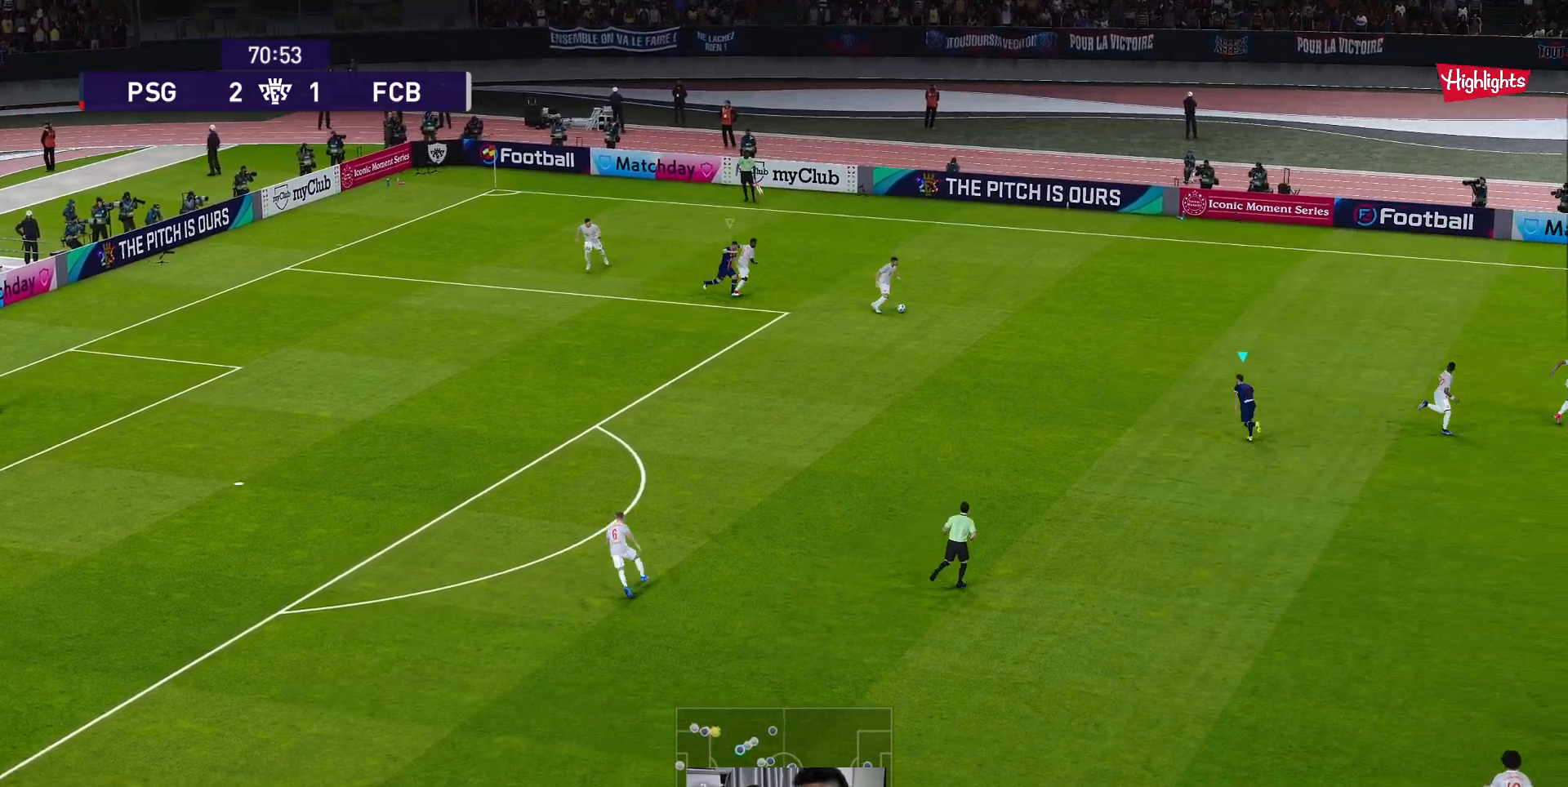
{"buttons": ["A", "R1"], "left_stick": "center", "events": []}
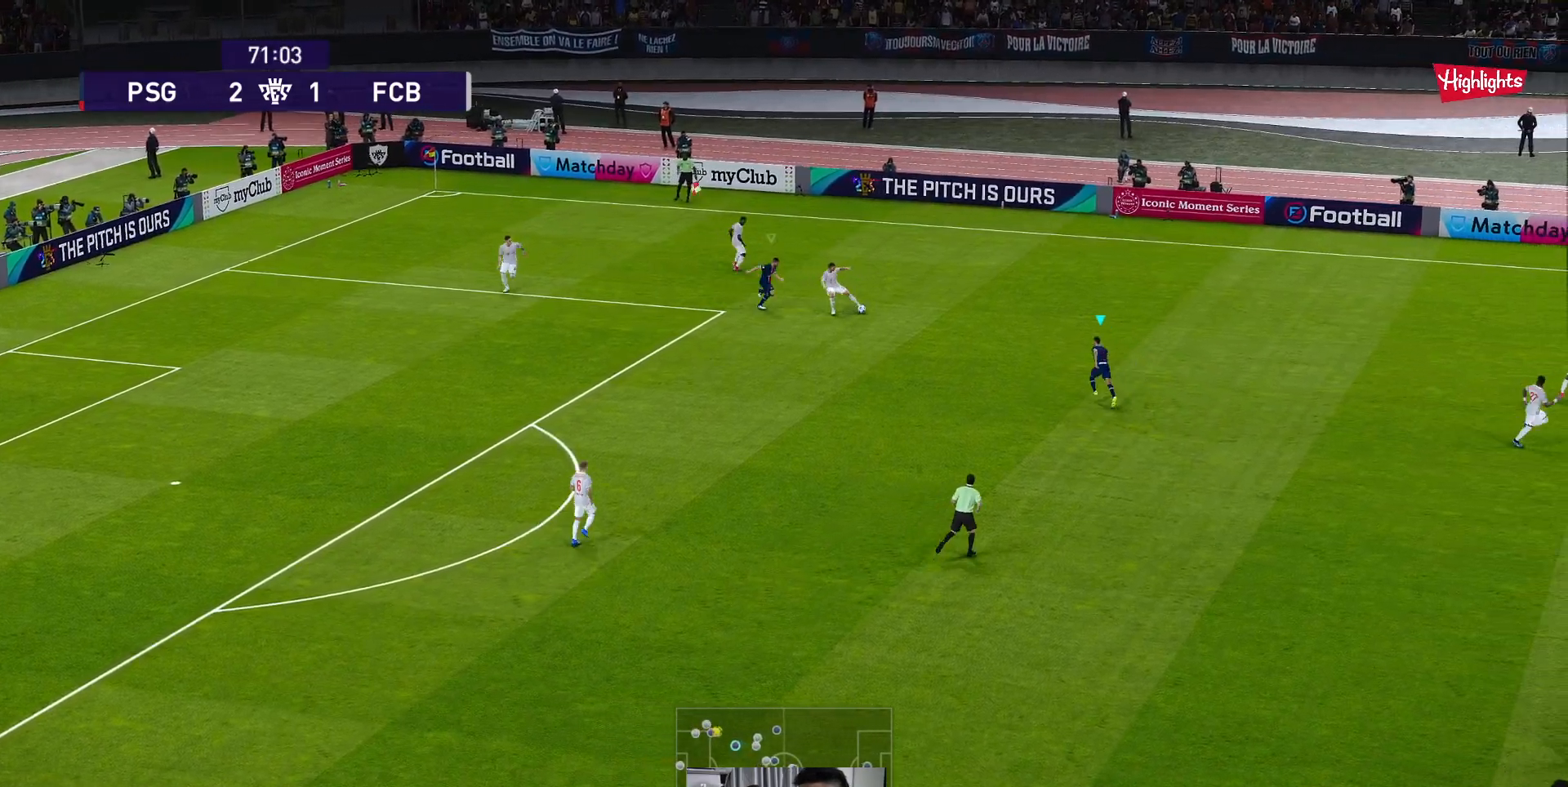
{"buttons": ["A", "R1"], "left_stick": "center", "events": []}
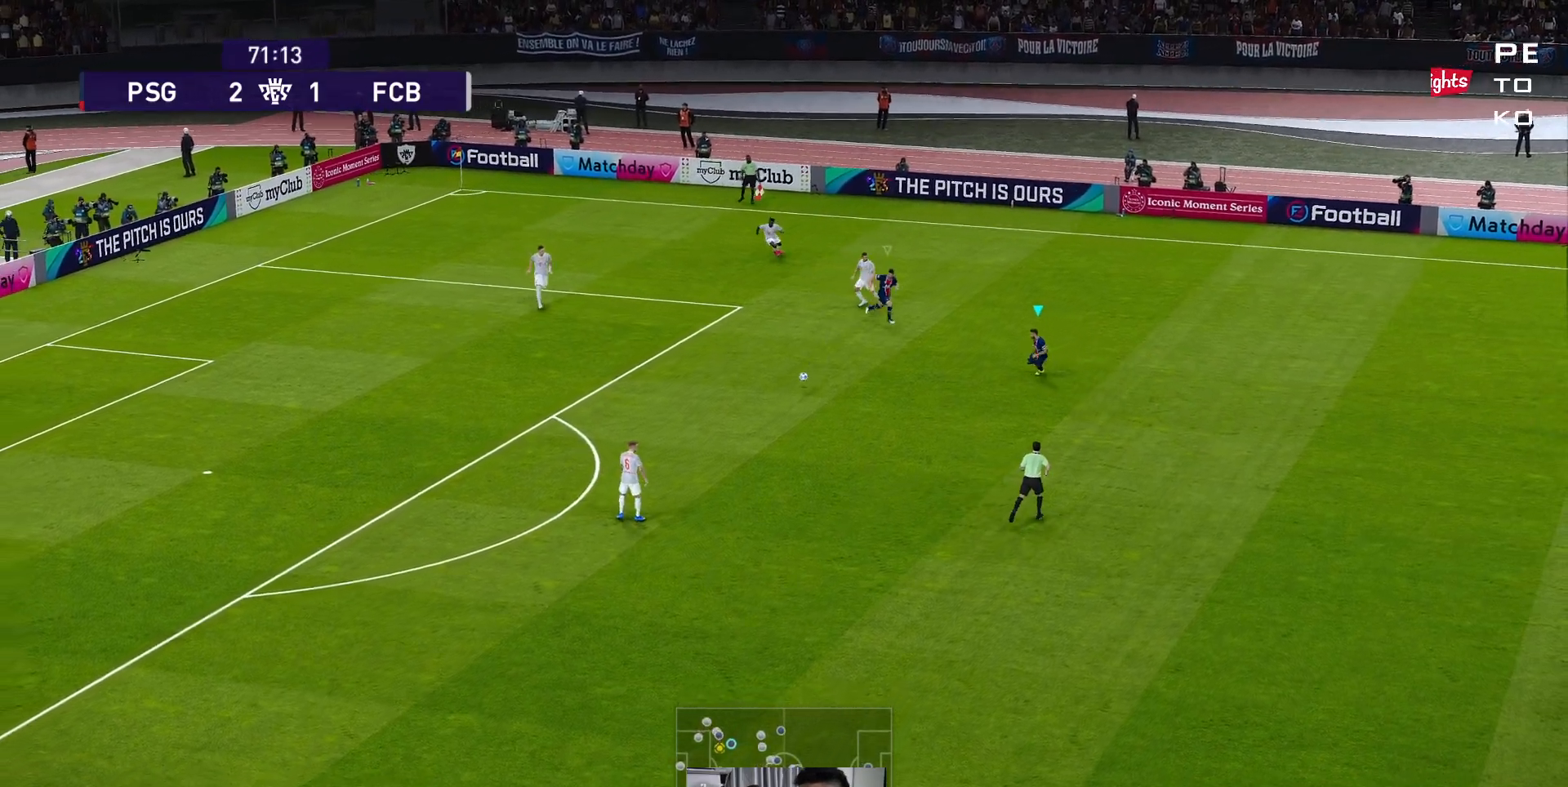
{"buttons": ["A", "R1"], "left_stick": "center", "events": [[217, "L1", "down"], [367, "L1", "up"]]}
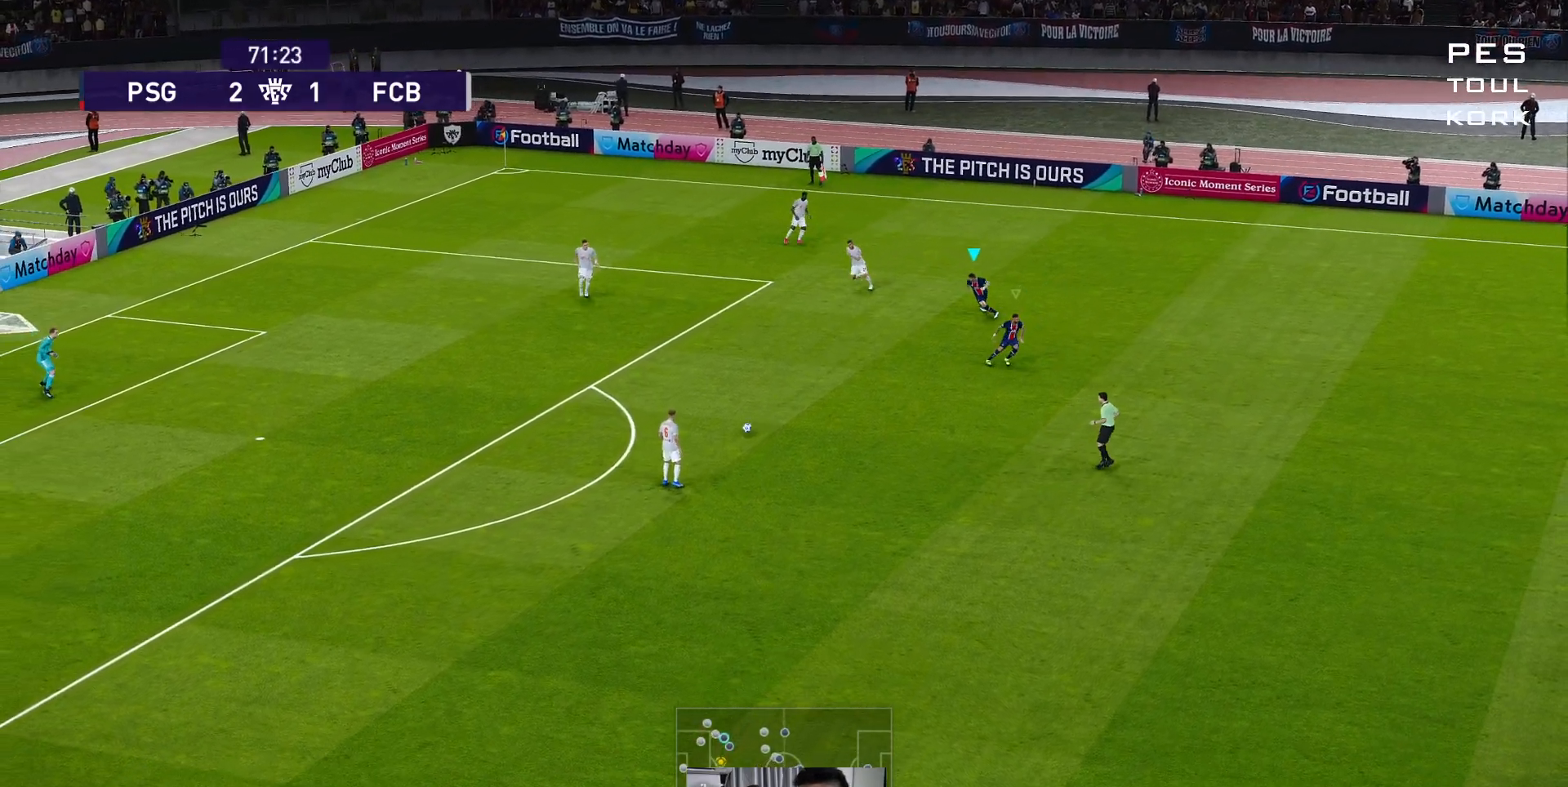
{"buttons": ["A", "R1"], "left_stick": "center", "events": []}